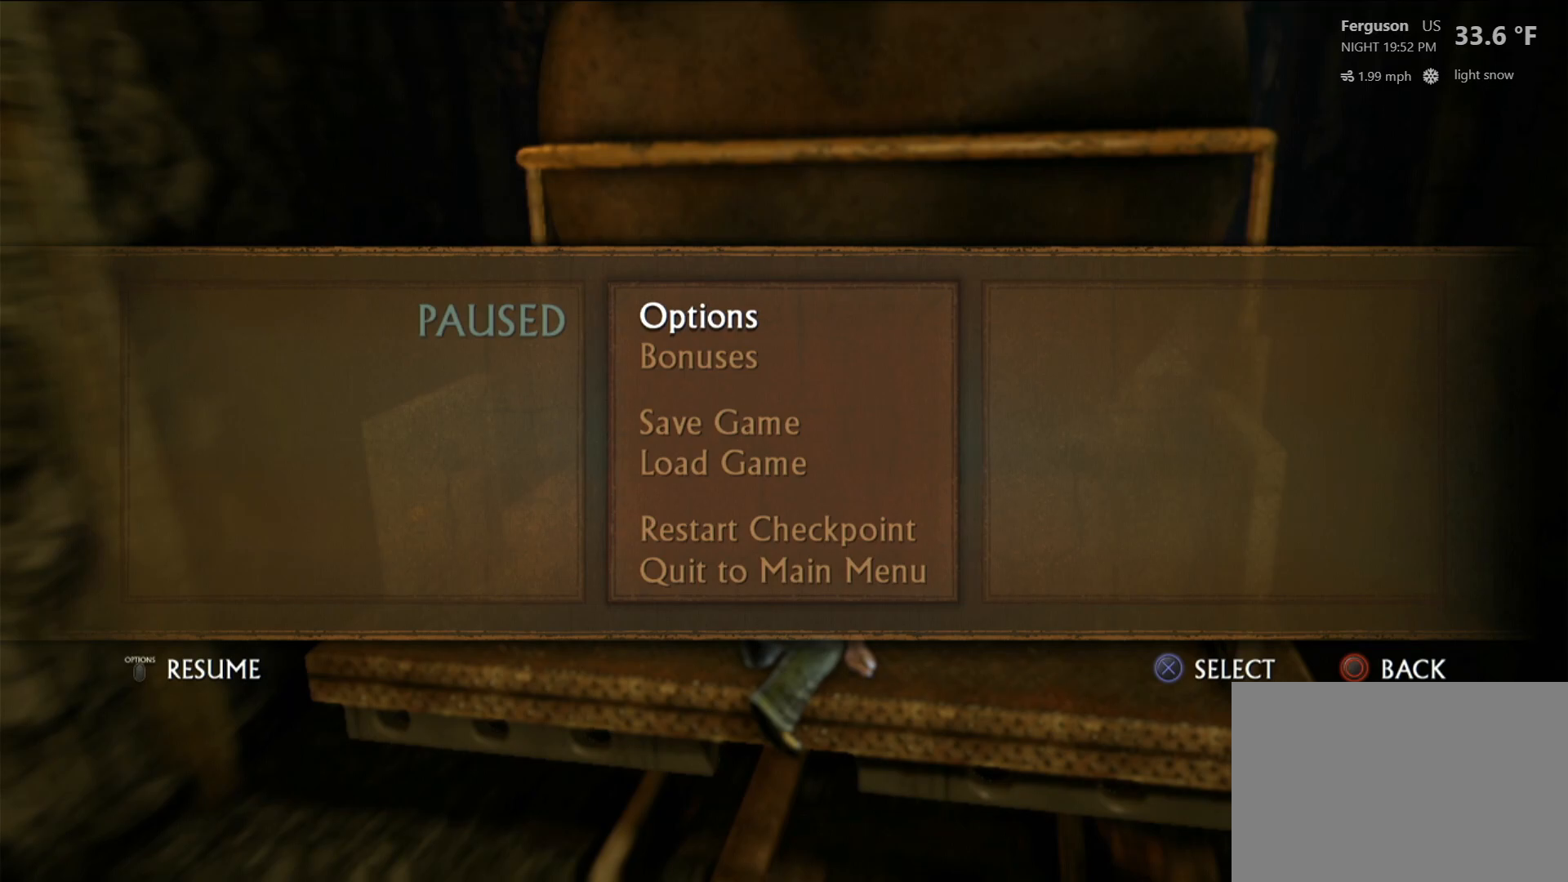
Gameplay with a controller (PlayStation layout); each line is a JSON object with the inputs held at the frame after it. "events" lists button and stick changes between this image and that frame as [ms after this image, input, new state], when the widget could be followed in between.
{"buttons": [], "left_stick": "center", "right_stick": "center", "events": [[183, "CIRCLE", "down"], [383, "CIRCLE", "up"]]}
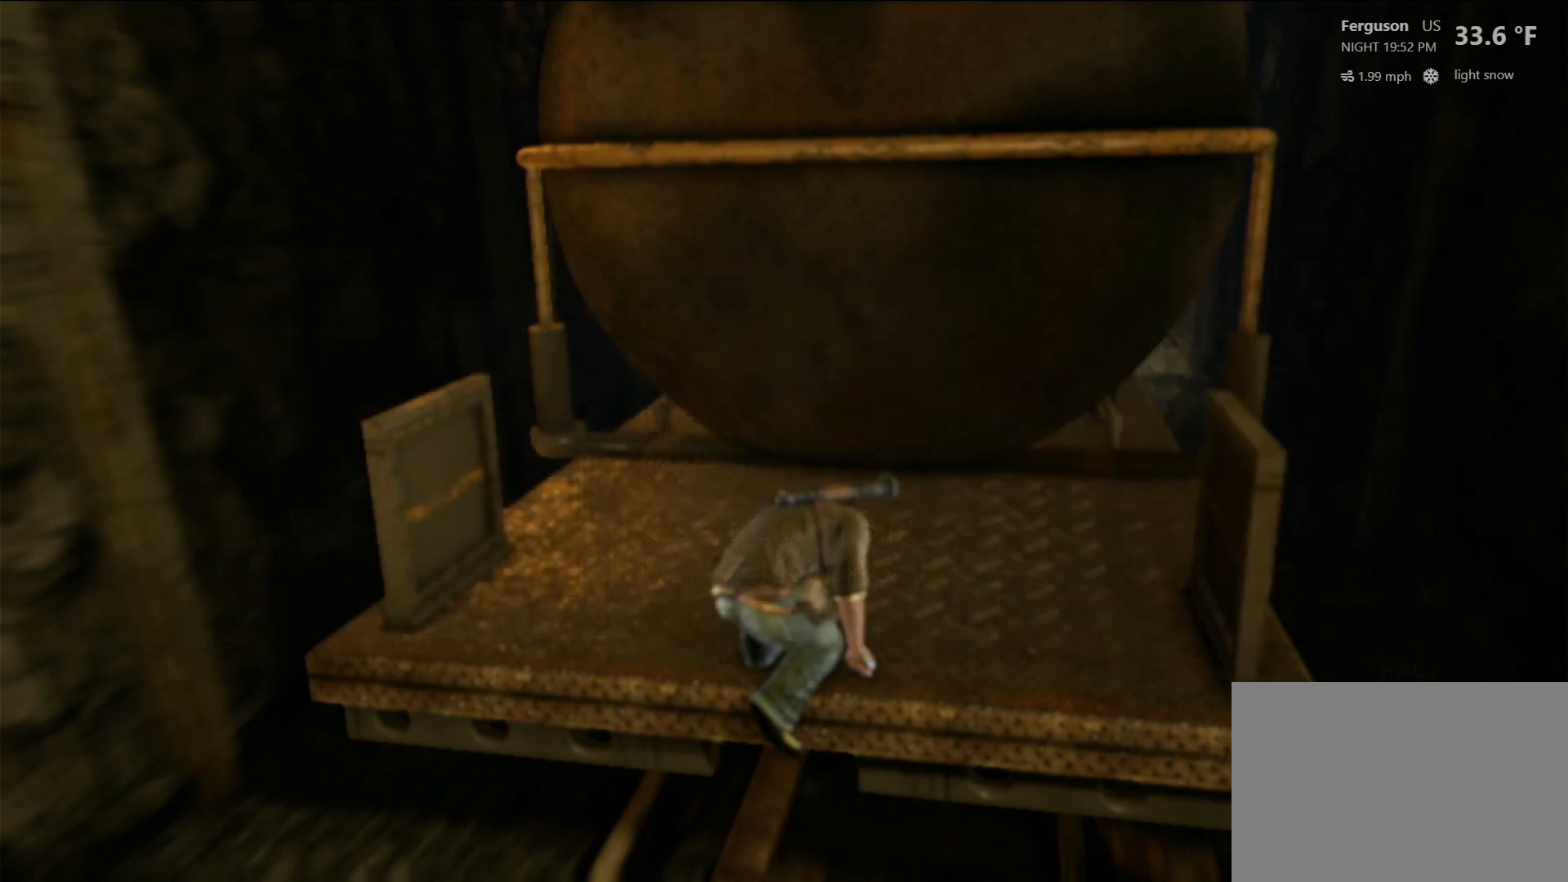
{"buttons": [], "left_stick": "center", "right_stick": "center", "events": []}
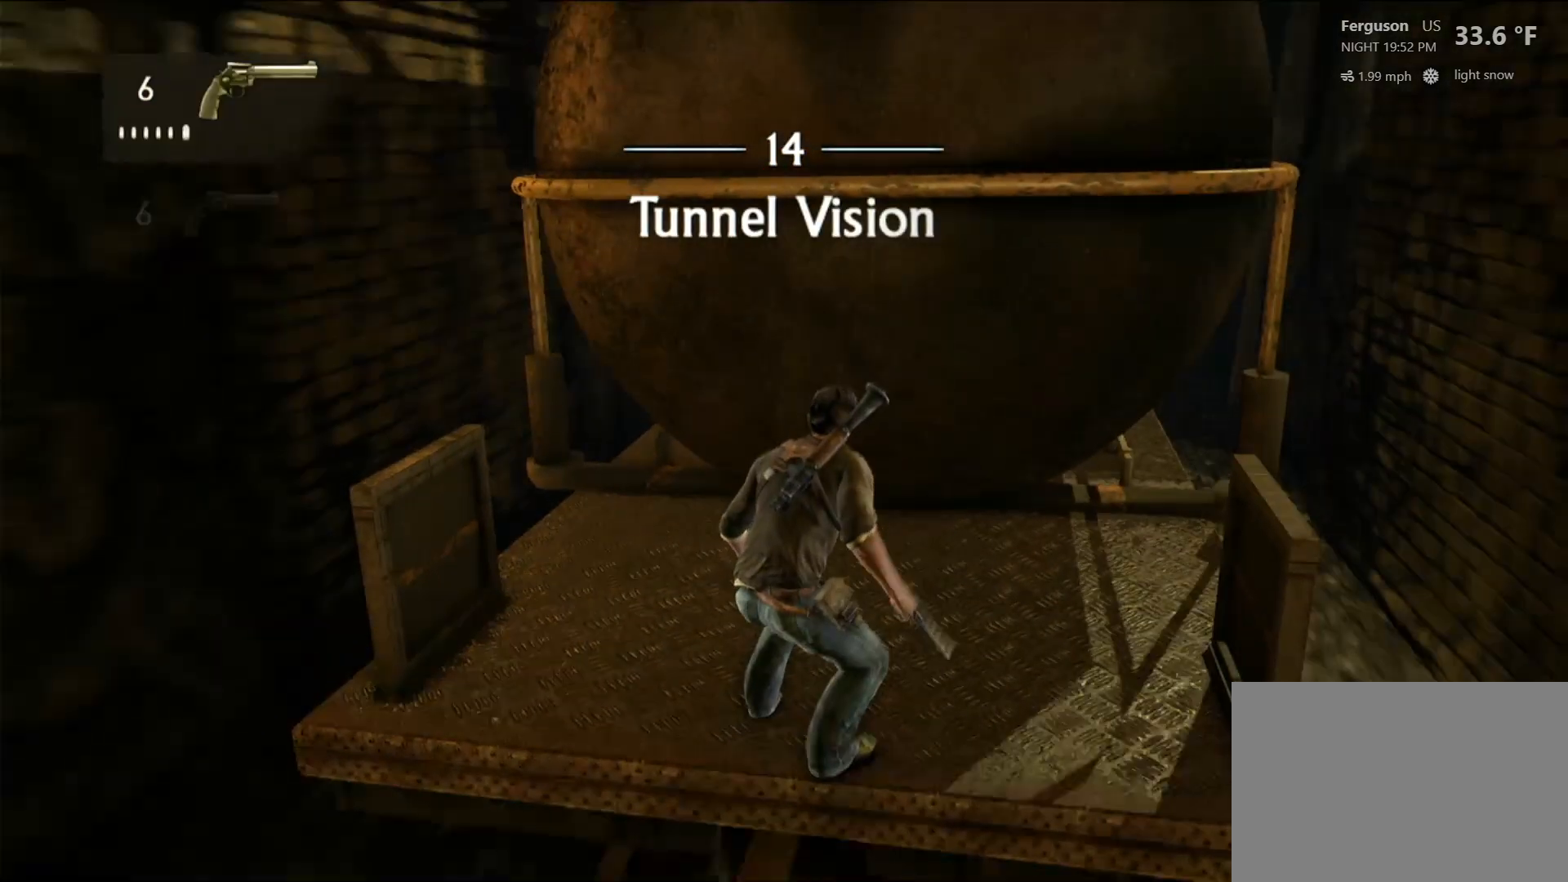
{"buttons": [], "left_stick": "up", "right_stick": "center", "events": [[83, "left_stick", "up"], [83, "right_stick", "up-right"], [183, "right_stick", "center"], [283, "CROSS", "down"], [467, "CROSS", "up"]]}
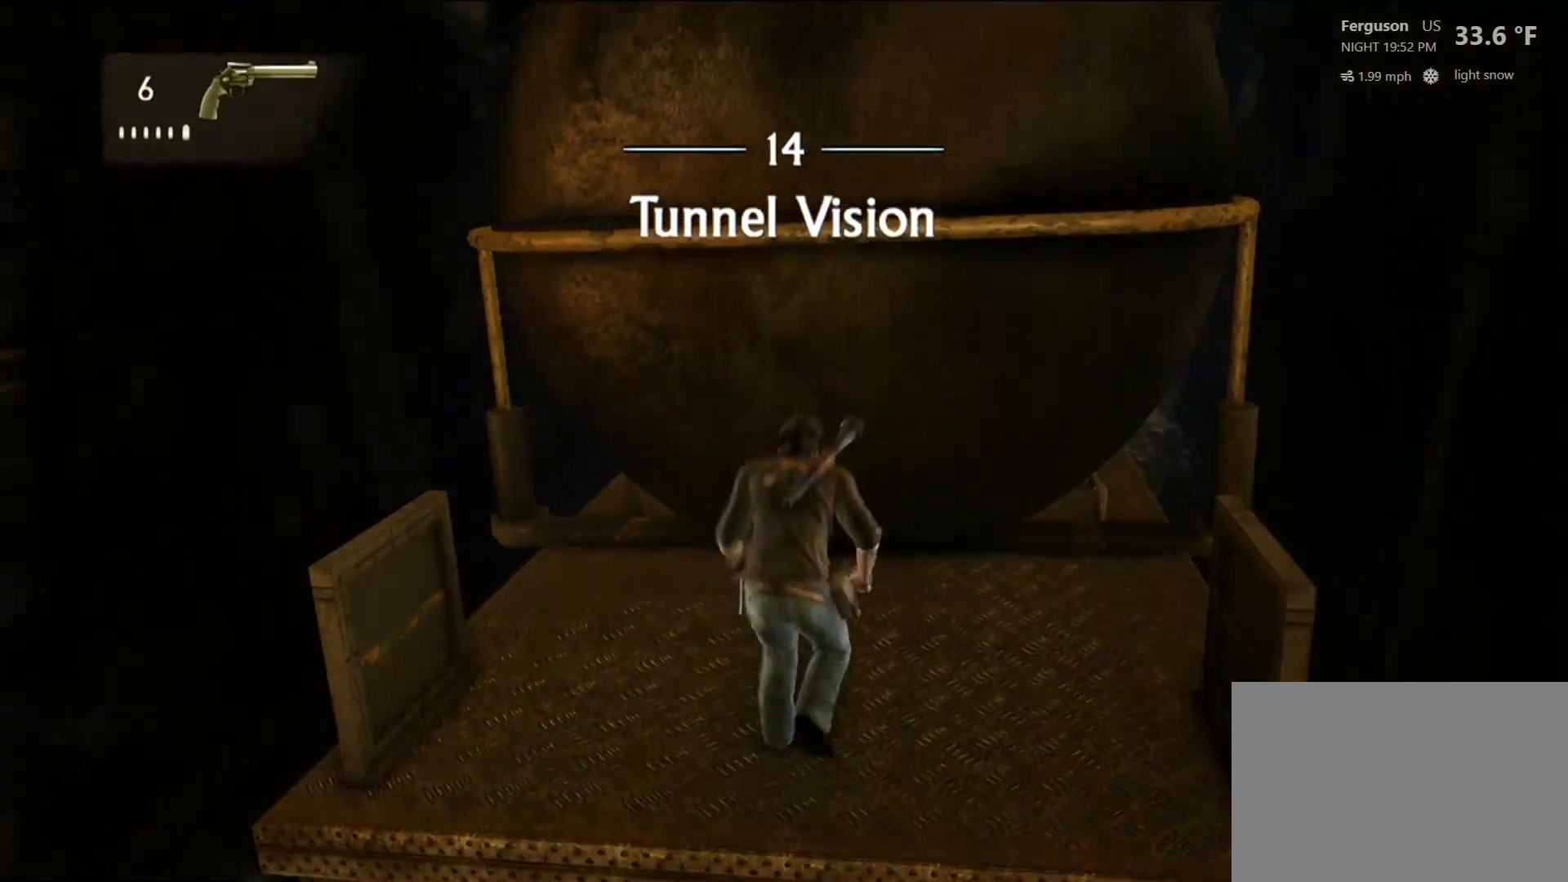
{"buttons": [], "left_stick": "up", "right_stick": "center", "events": [[17, "CROSS", "down"], [183, "CROSS", "up"]]}
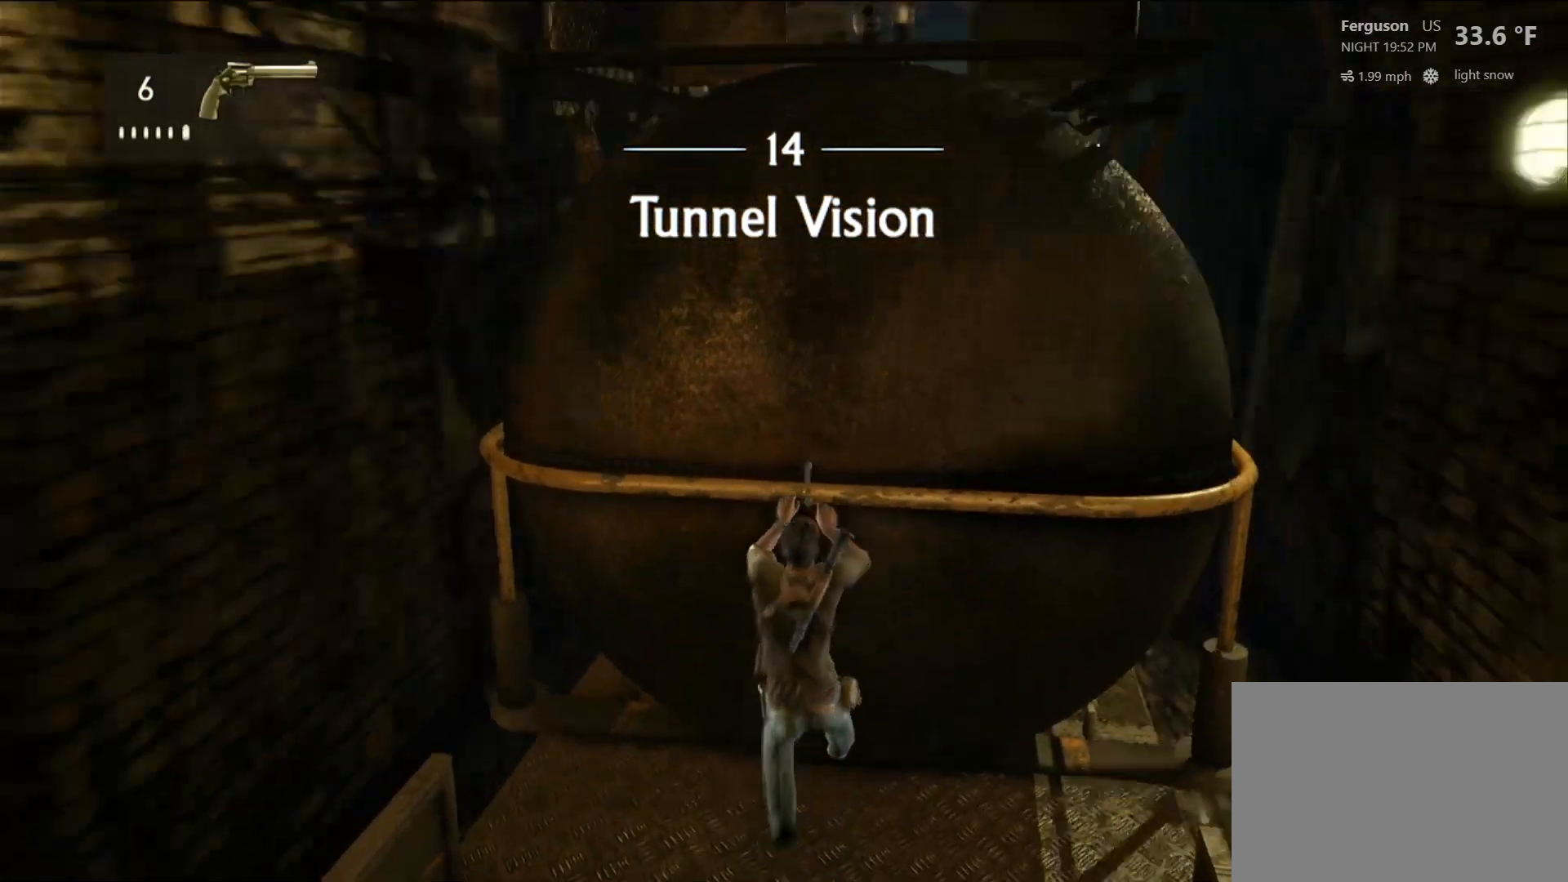
{"buttons": [], "left_stick": "left", "right_stick": "right", "events": [[50, "right_stick", "right"], [200, "left_stick", "up-left"], [500, "left_stick", "left"]]}
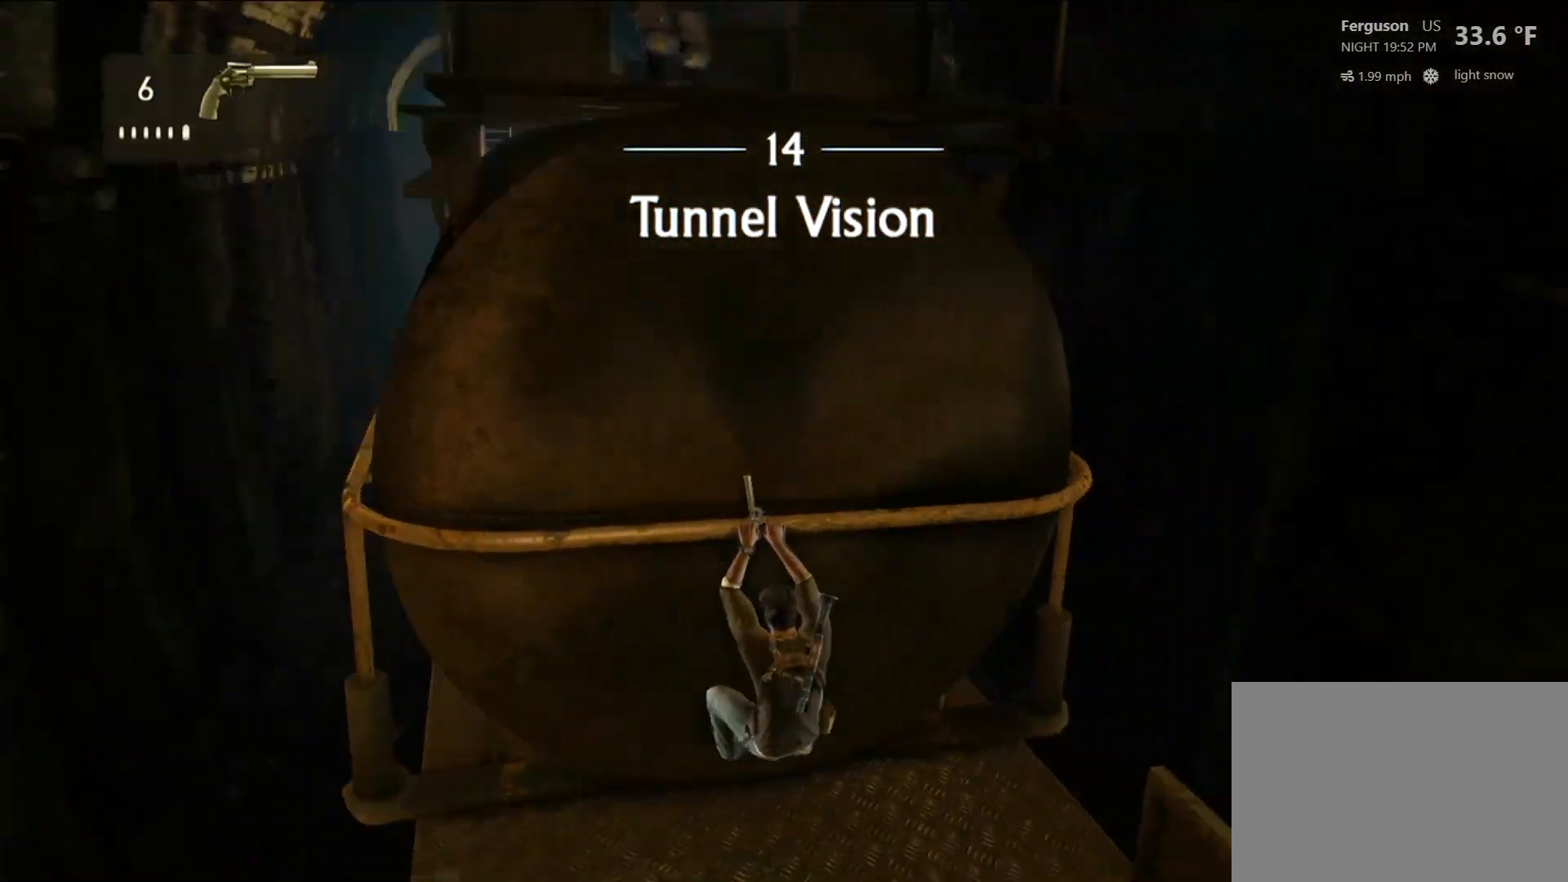
{"buttons": [], "left_stick": "up-left", "right_stick": "center", "events": [[117, "right_stick", "center"], [467, "left_stick", "up-left"]]}
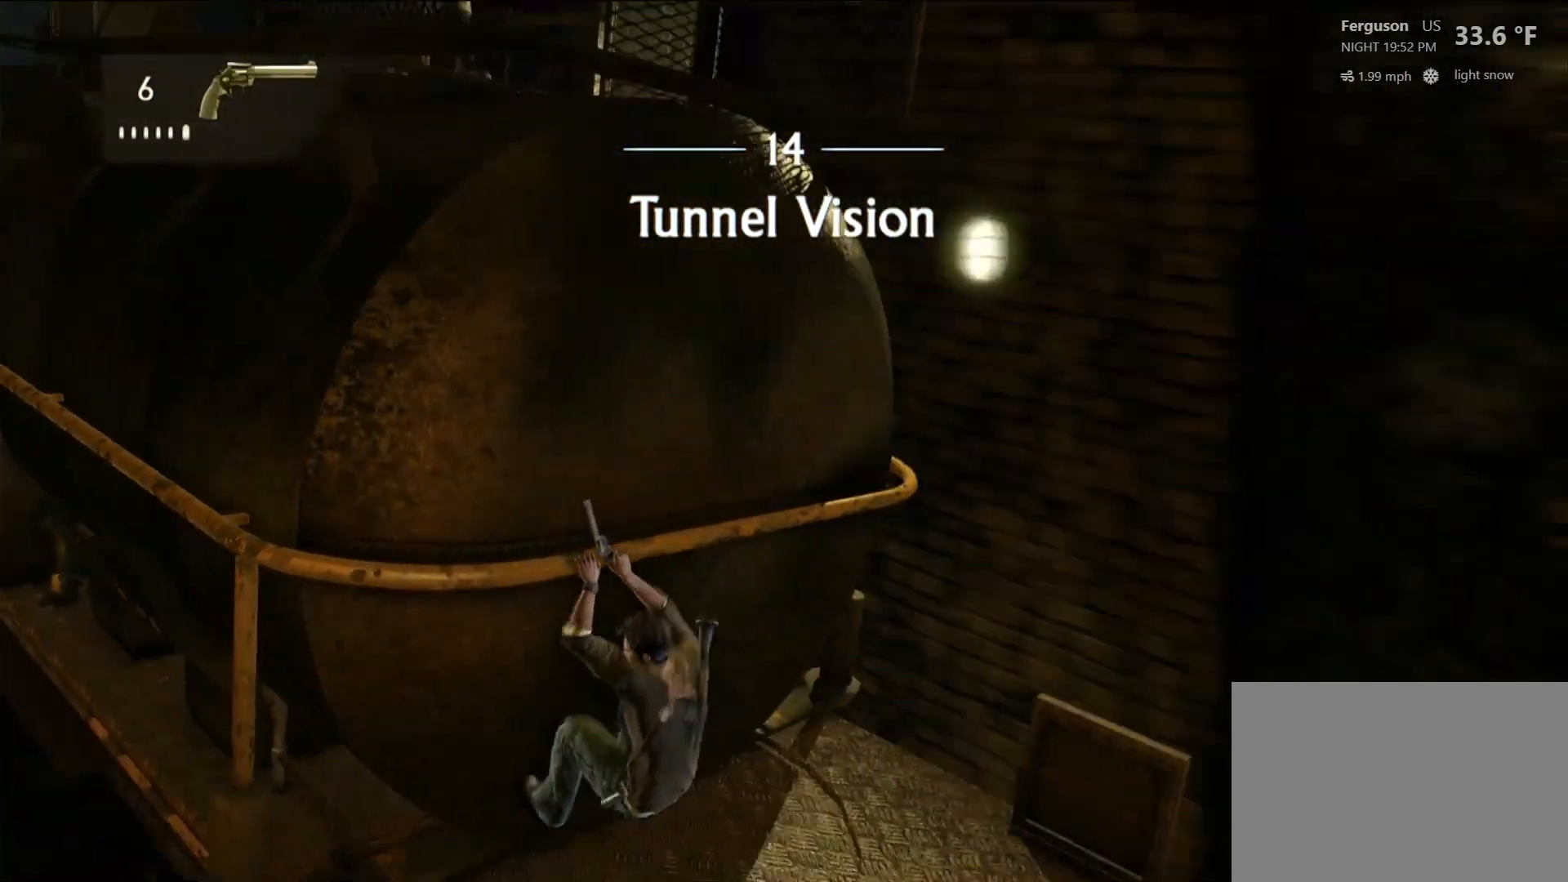
{"buttons": [], "left_stick": "up-left", "right_stick": "center", "events": [[50, "right_stick", "up-left"], [100, "left_stick", "up"], [400, "right_stick", "center"], [417, "left_stick", "up-left"]]}
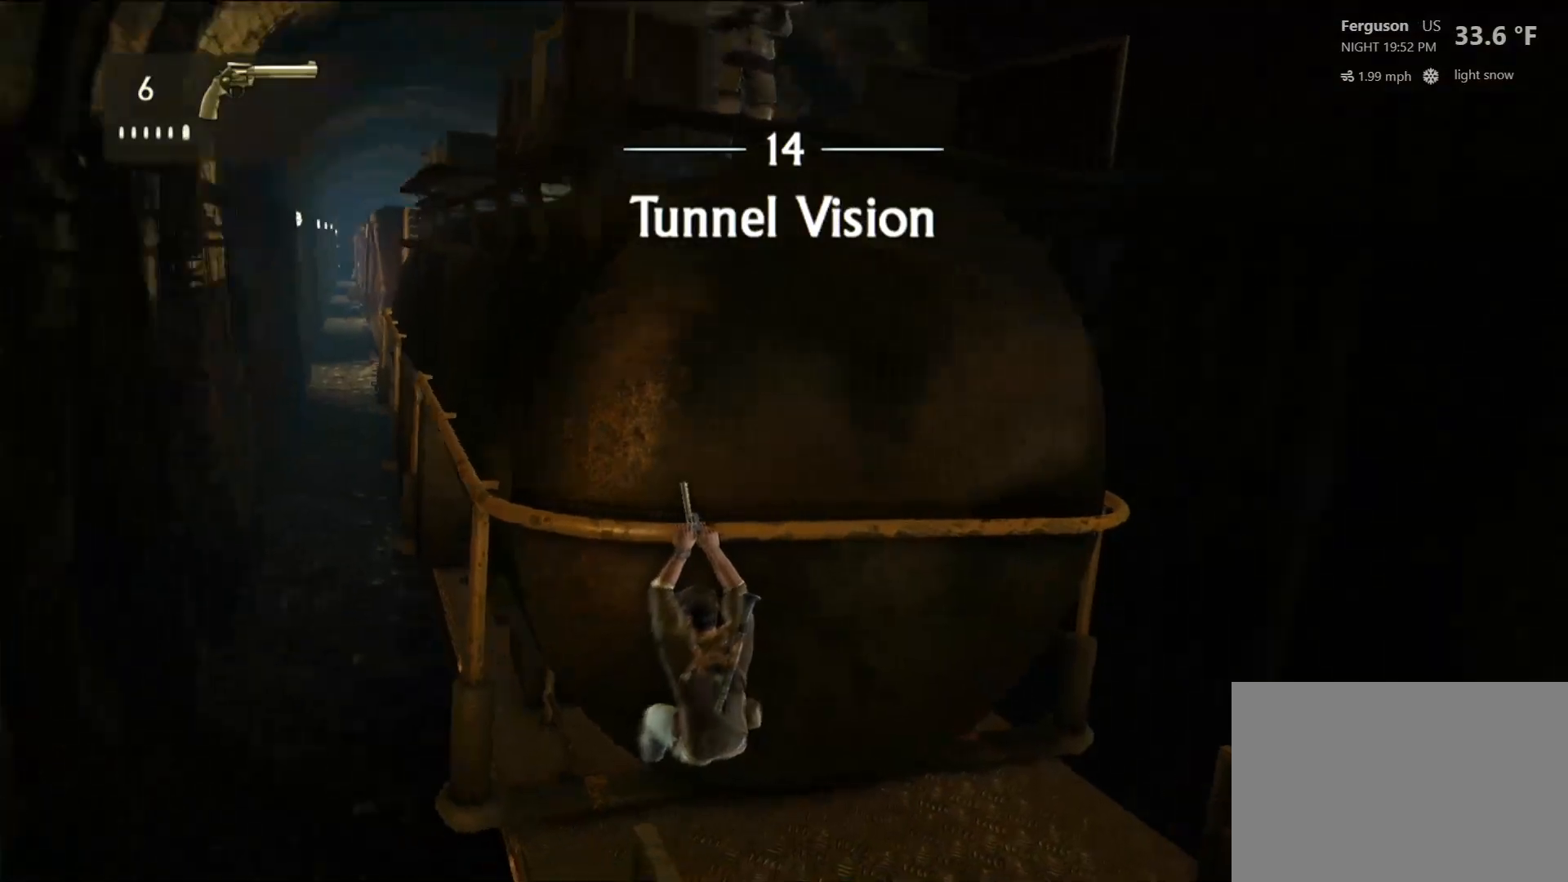
{"buttons": [], "left_stick": "up", "right_stick": "center", "events": [[200, "left_stick", "up"]]}
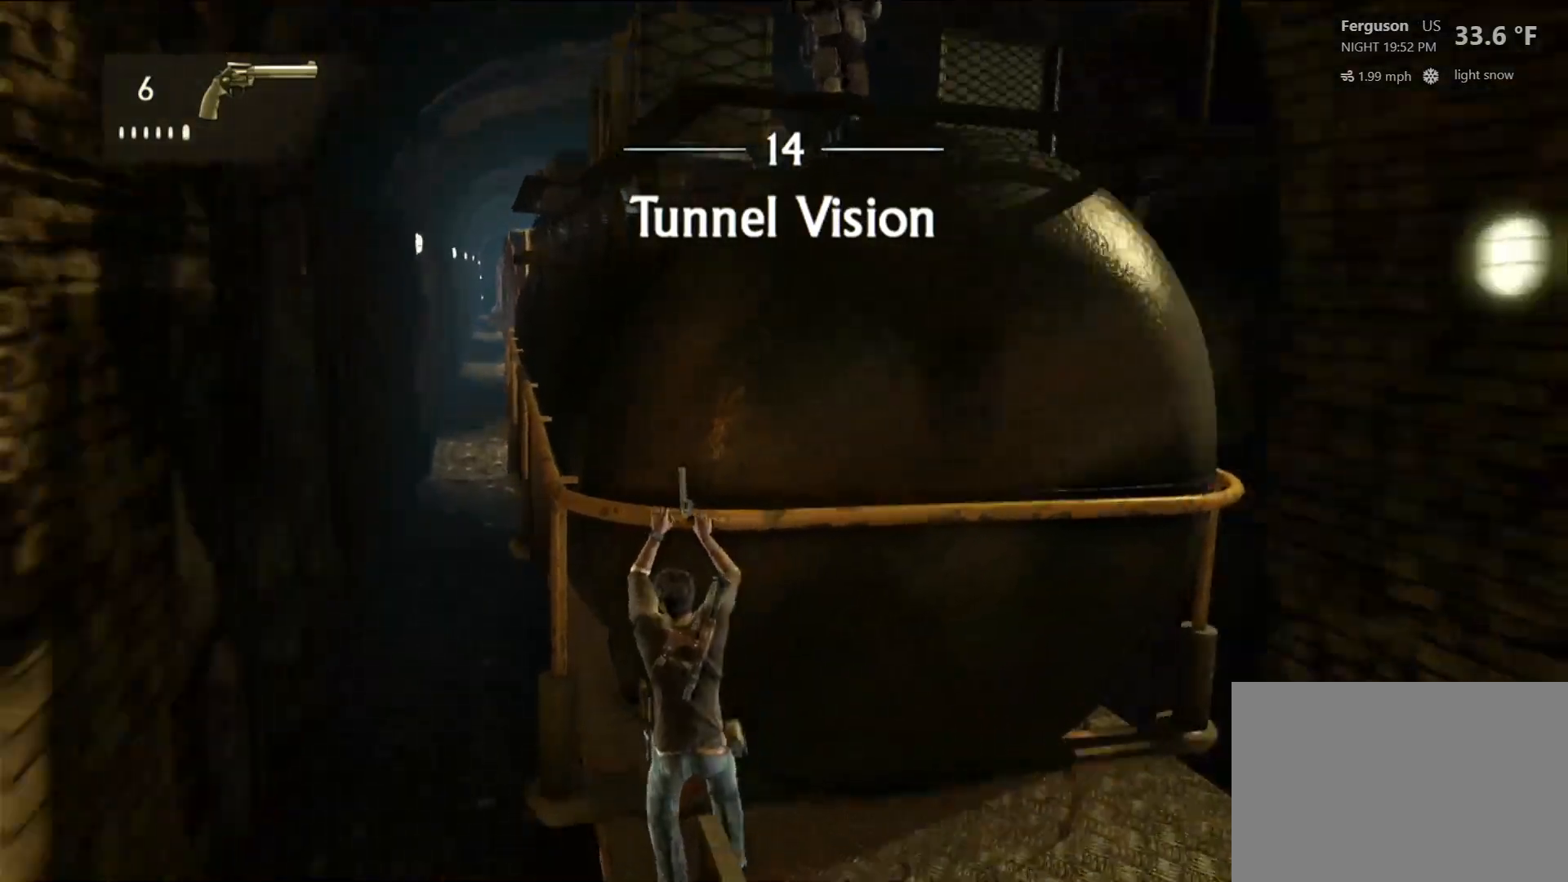
{"buttons": [], "left_stick": "up-left", "right_stick": "center", "events": [[300, "left_stick", "up-left"]]}
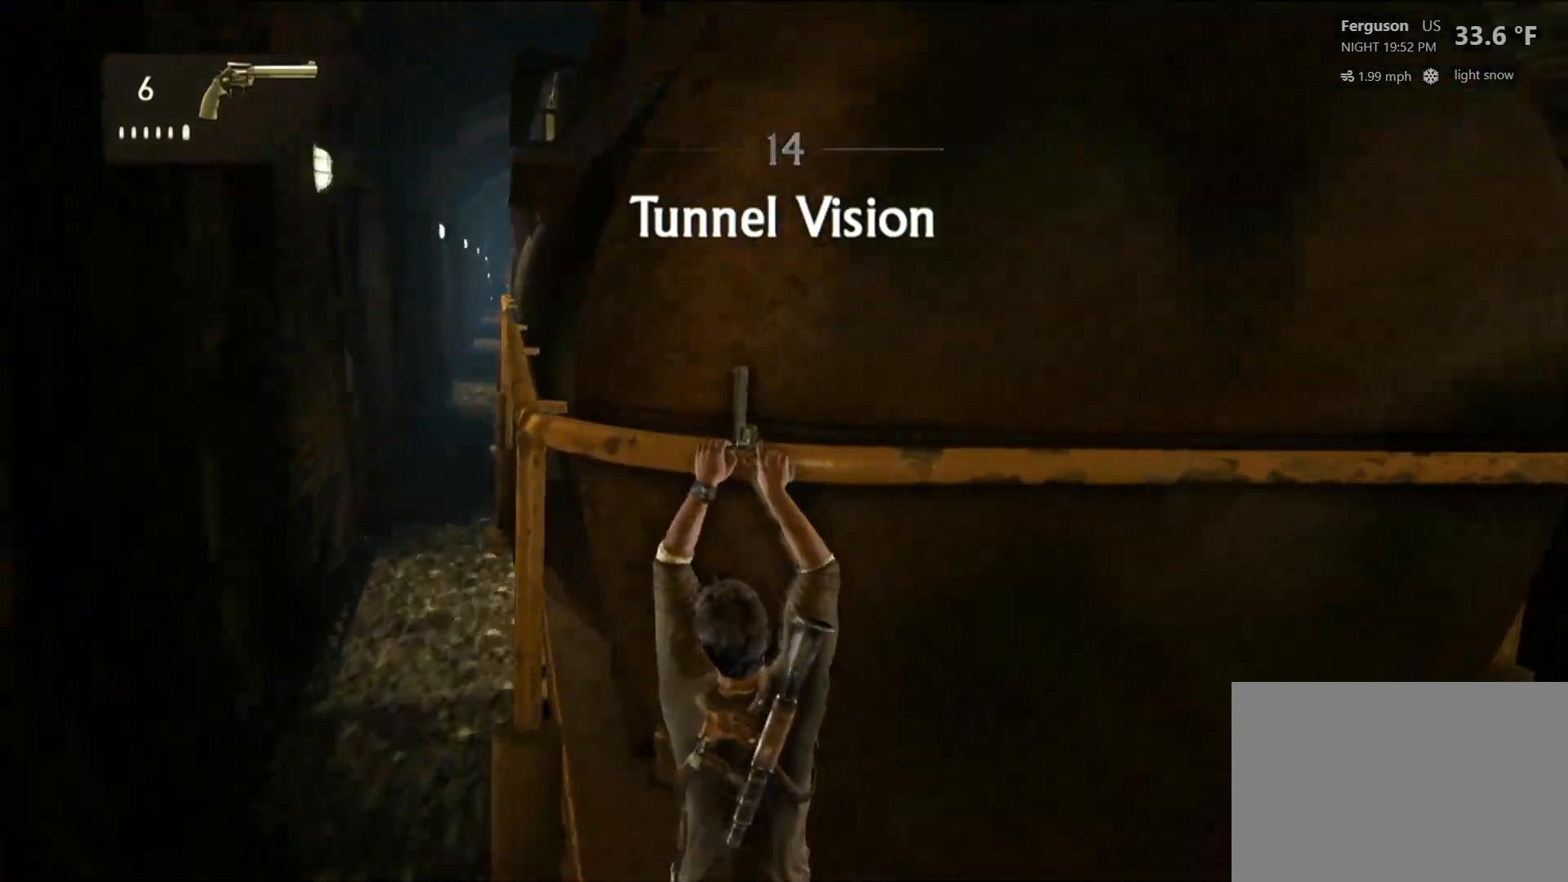
{"buttons": [], "left_stick": "up-left", "right_stick": "up-right", "events": [[50, "right_stick", "right"], [467, "right_stick", "up-right"]]}
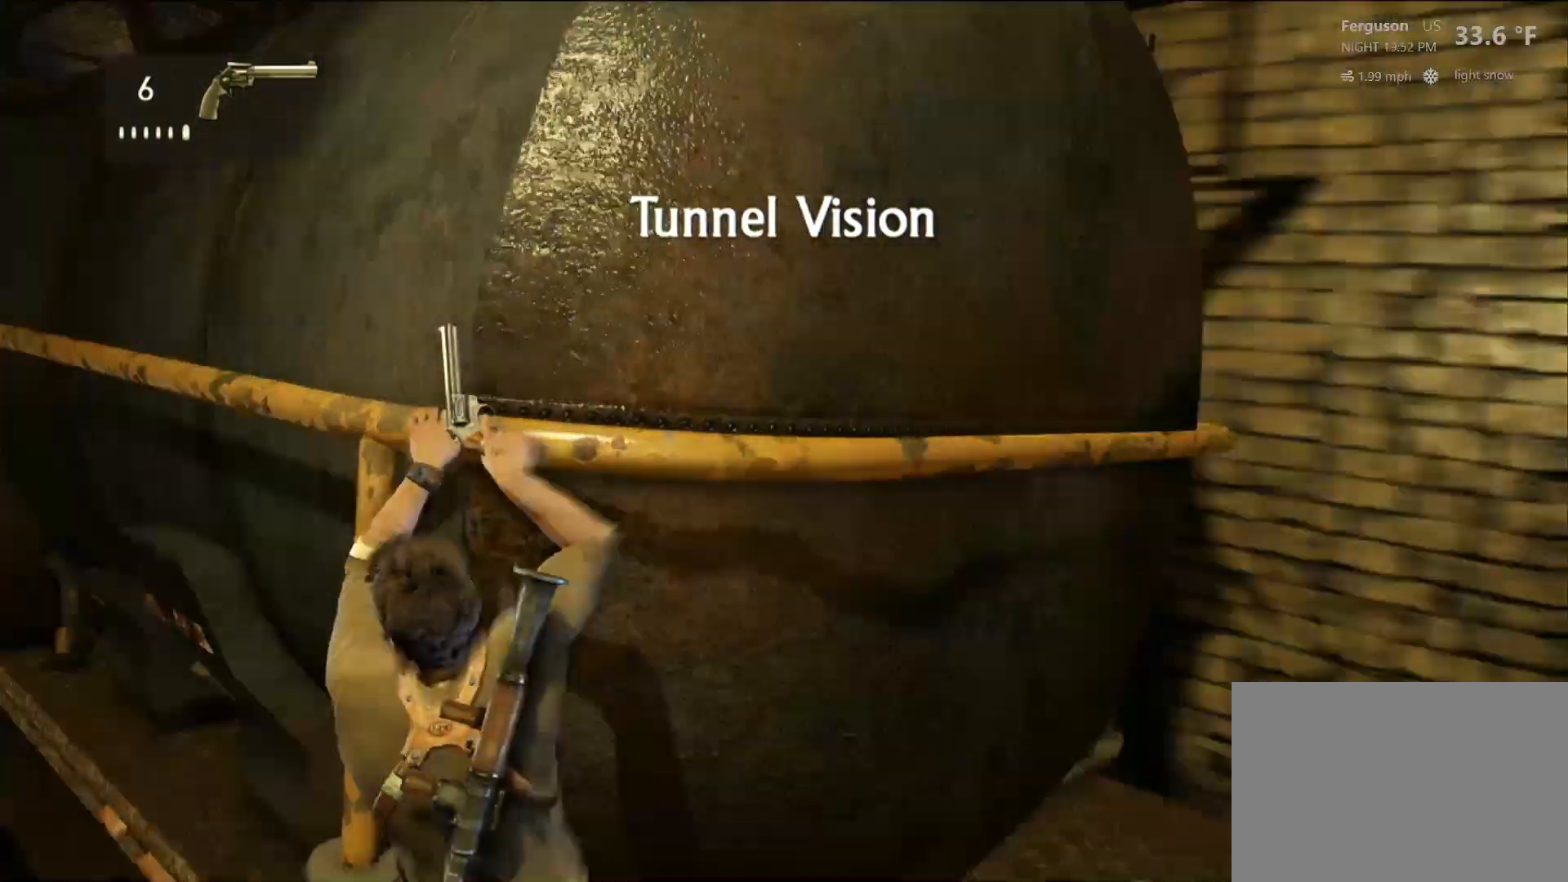
{"buttons": [], "left_stick": "left", "right_stick": "center", "events": [[450, "left_stick", "left"], [450, "right_stick", "center"]]}
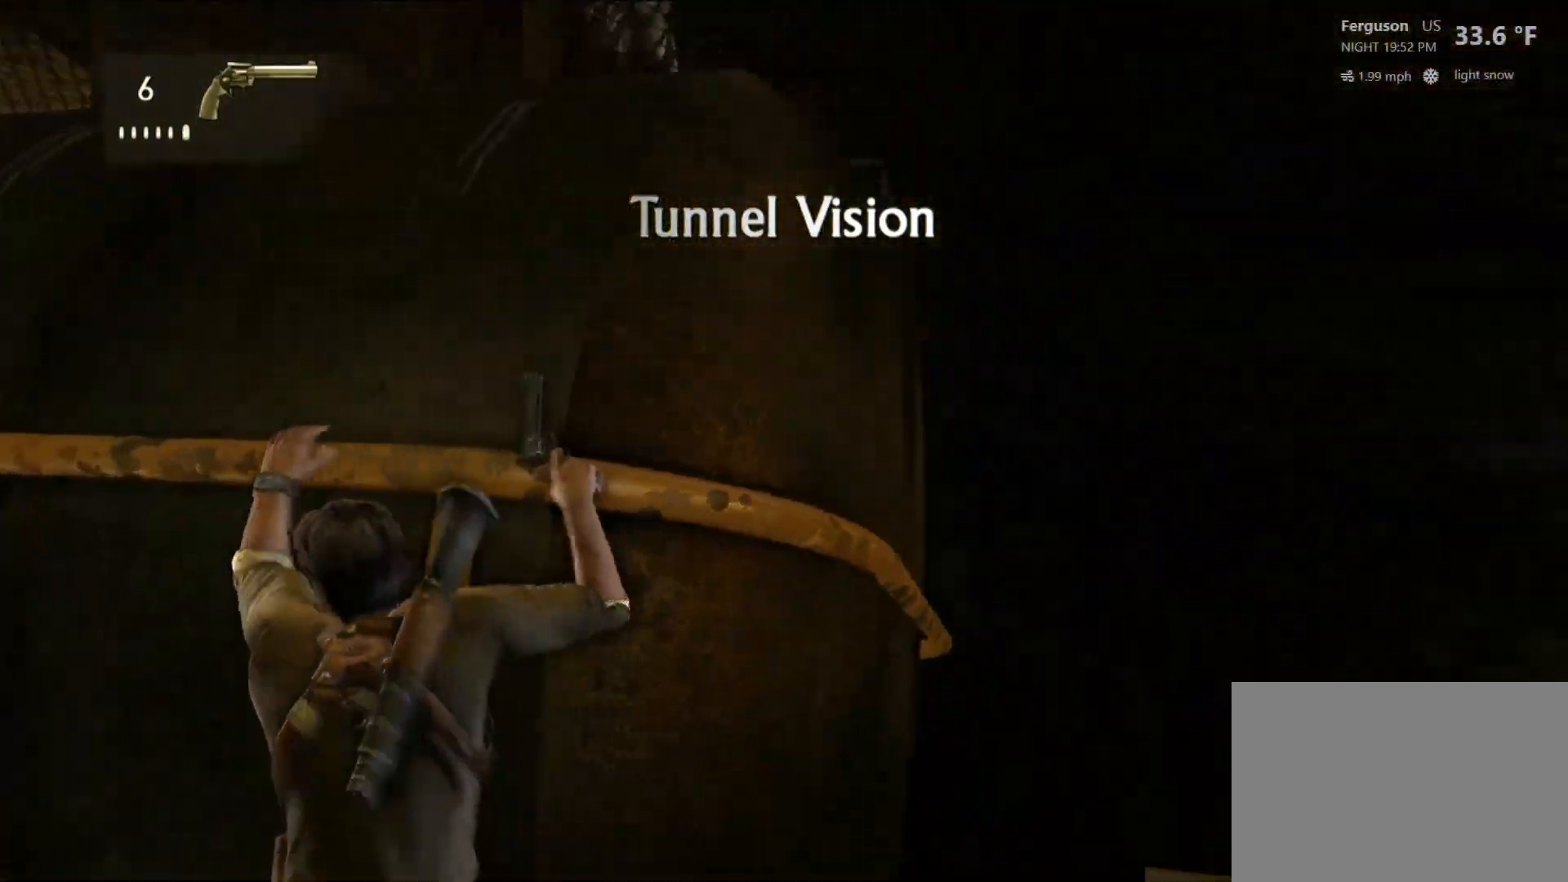
{"buttons": ["CROSS"], "left_stick": "left", "right_stick": "center", "events": [[400, "CROSS", "down"]]}
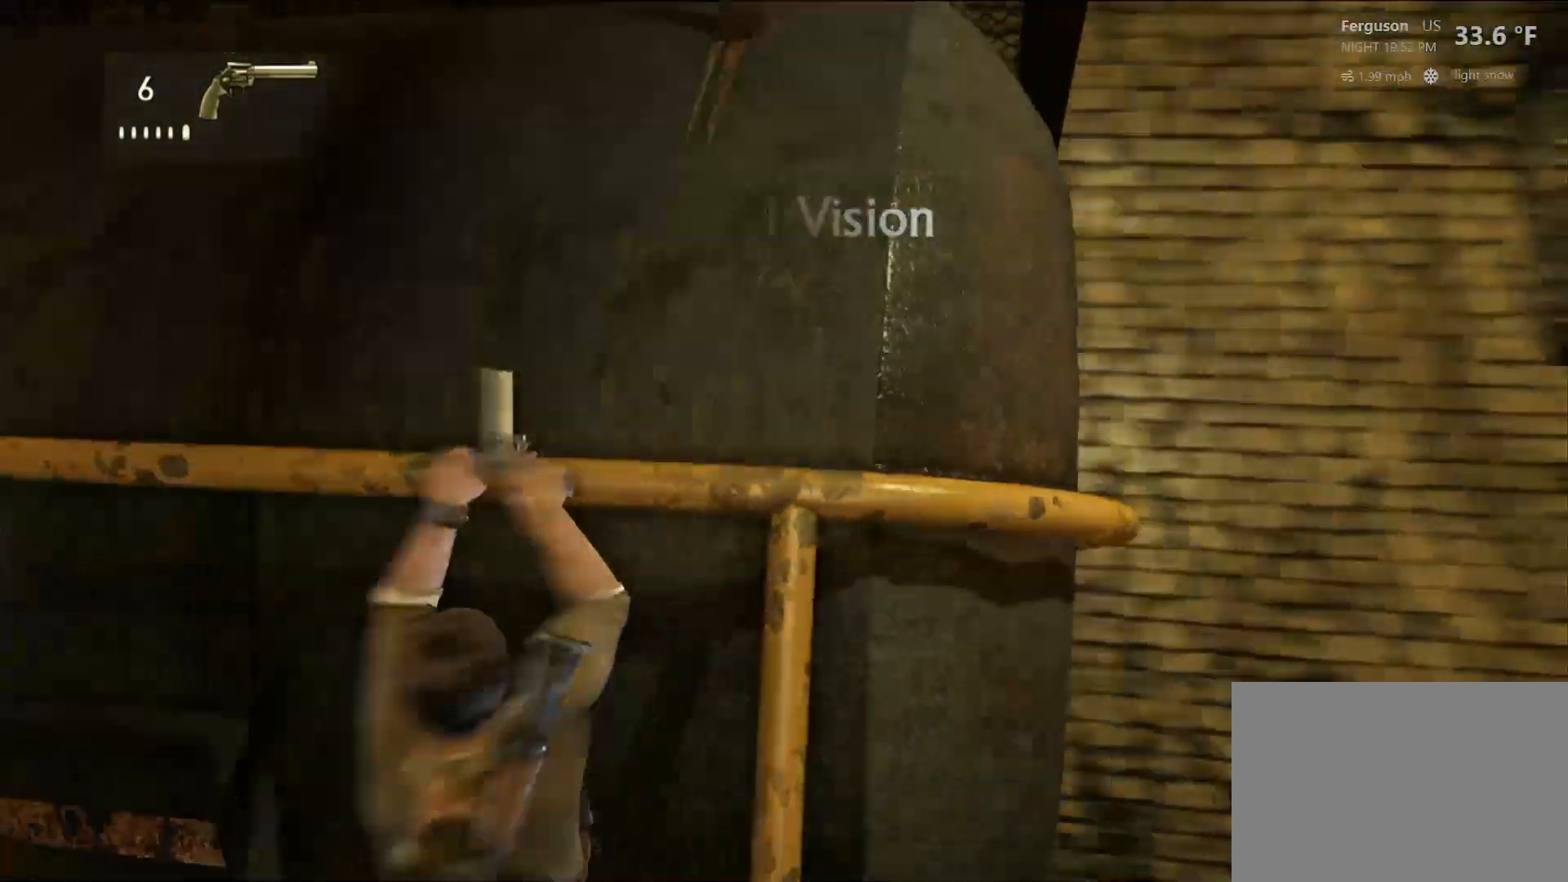
{"buttons": [], "left_stick": "up-left", "right_stick": "center", "events": [[100, "CROSS", "up"], [467, "left_stick", "up-left"]]}
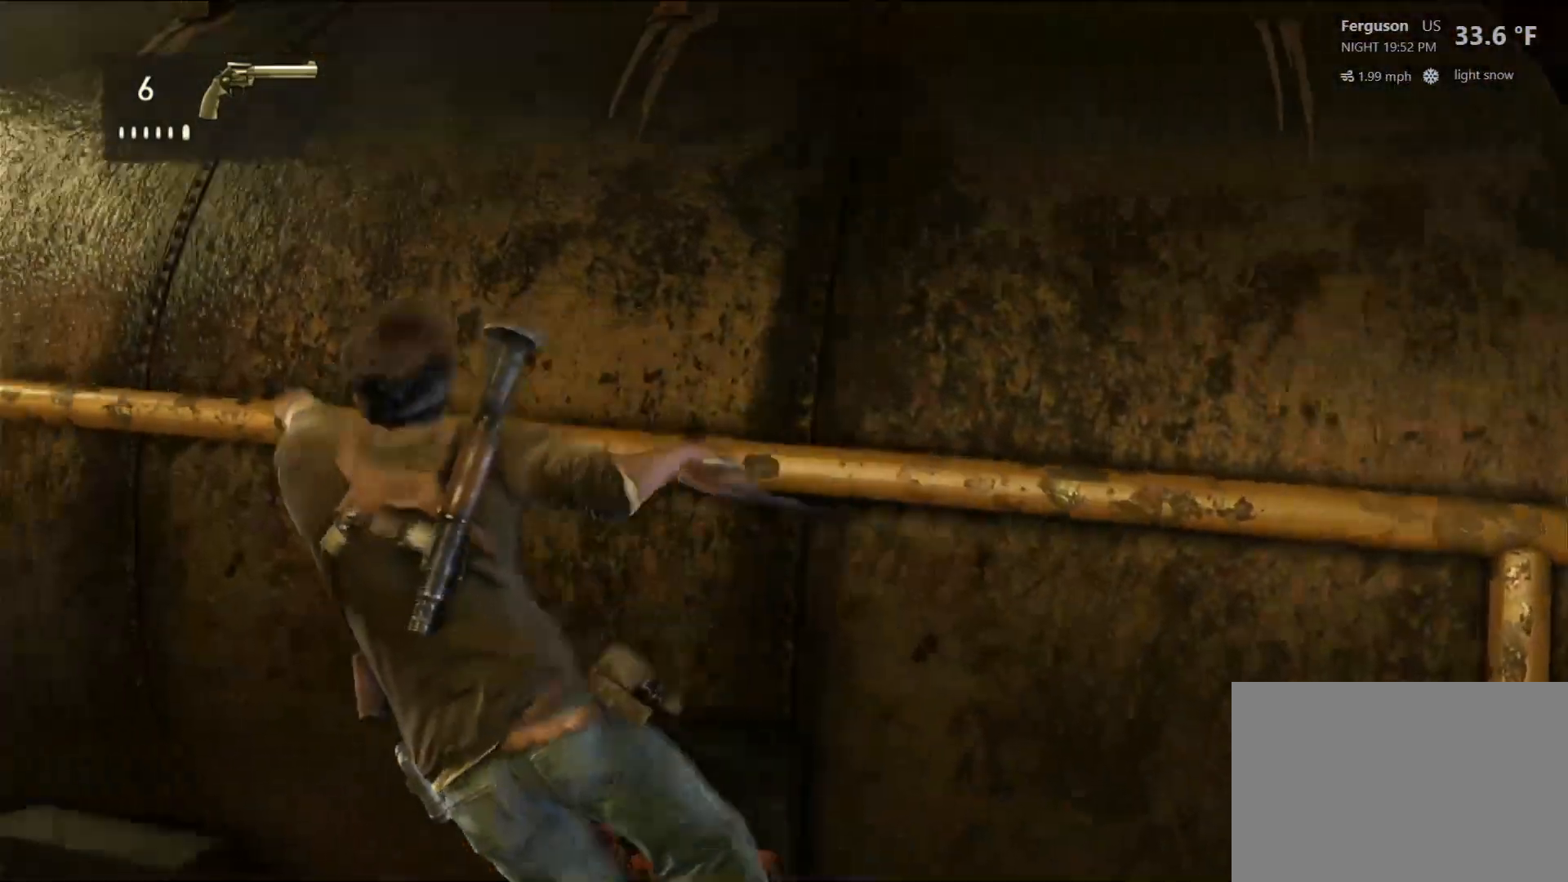
{"buttons": [], "left_stick": "up", "right_stick": "center", "events": [[83, "left_stick", "up"], [267, "CROSS", "down"], [467, "CROSS", "up"]]}
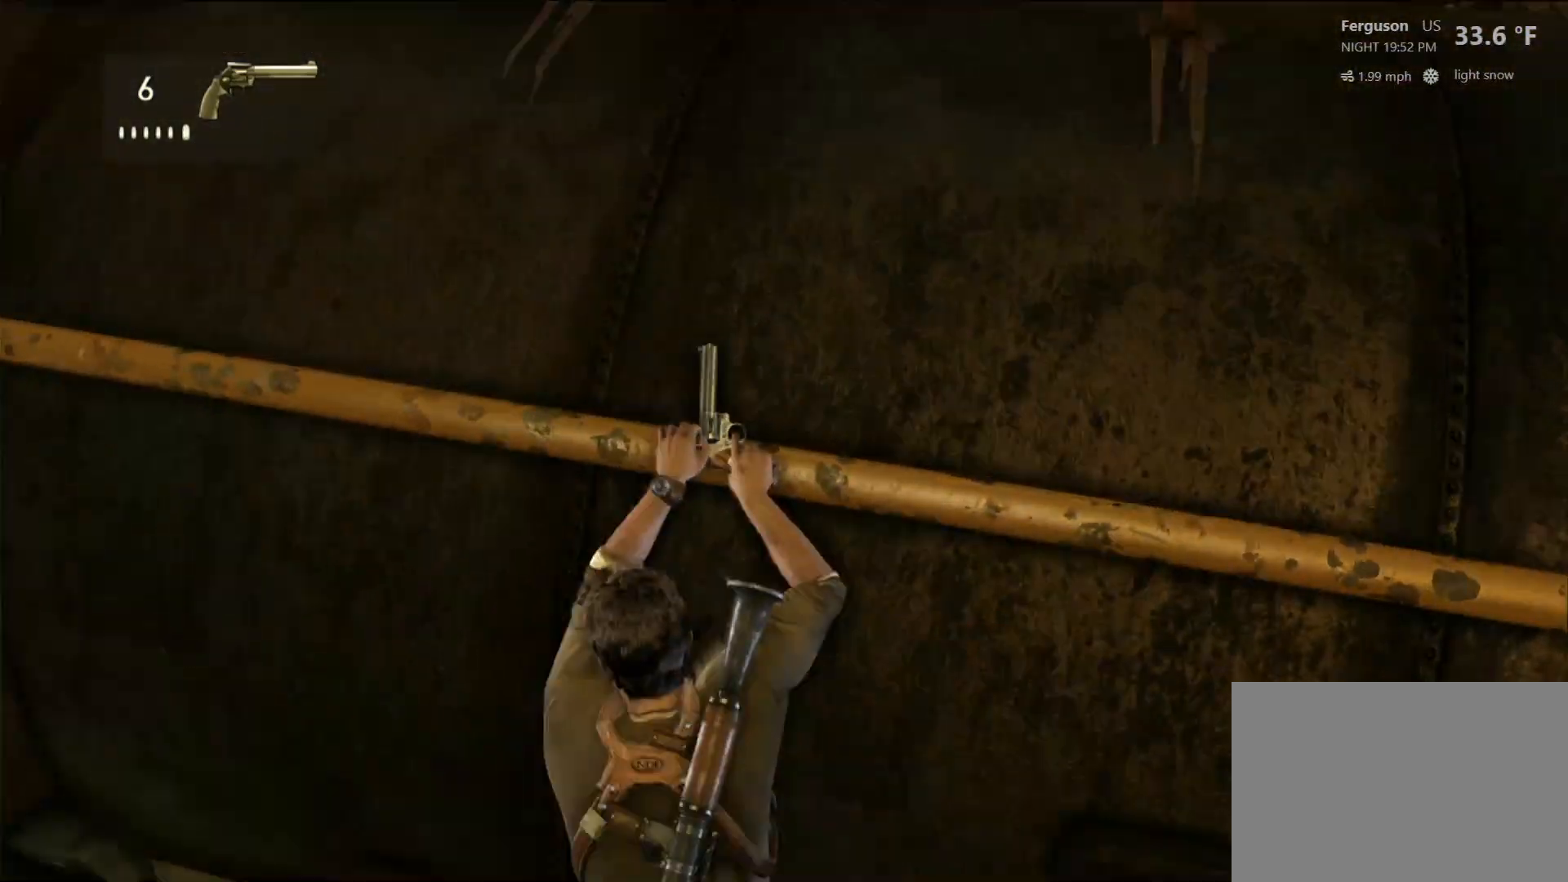
{"buttons": [], "left_stick": "up-left", "right_stick": "up-right", "events": [[33, "CROSS", "down"], [200, "CROSS", "up"], [433, "right_stick", "up-right"], [467, "left_stick", "up-left"]]}
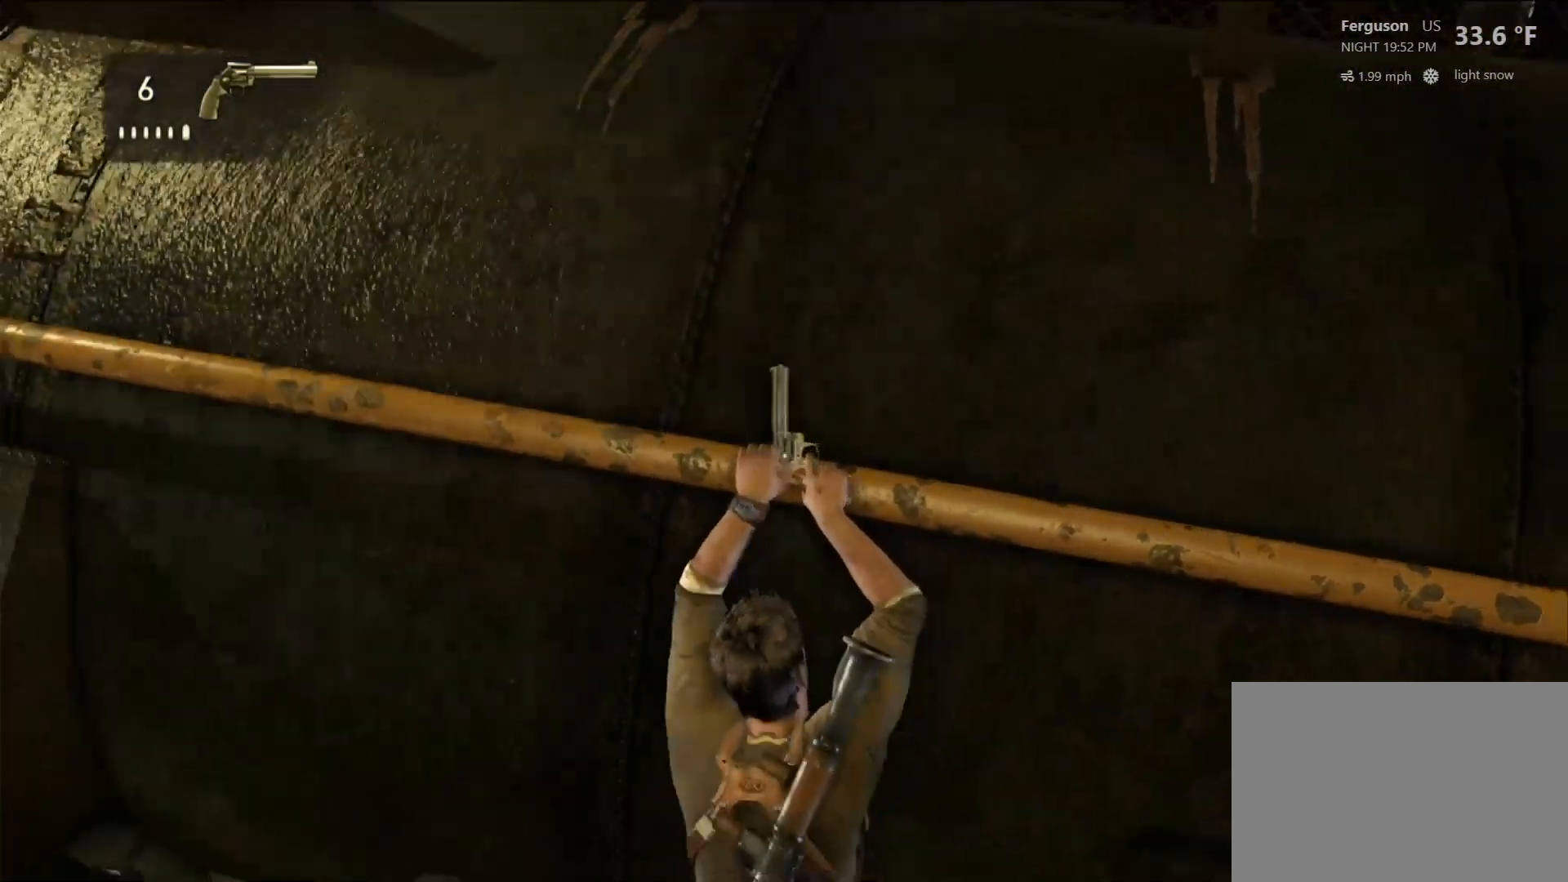
{"buttons": [], "left_stick": "left", "right_stick": "center", "events": [[17, "left_stick", "center"], [217, "right_stick", "up"], [283, "left_stick", "left"], [367, "right_stick", "center"]]}
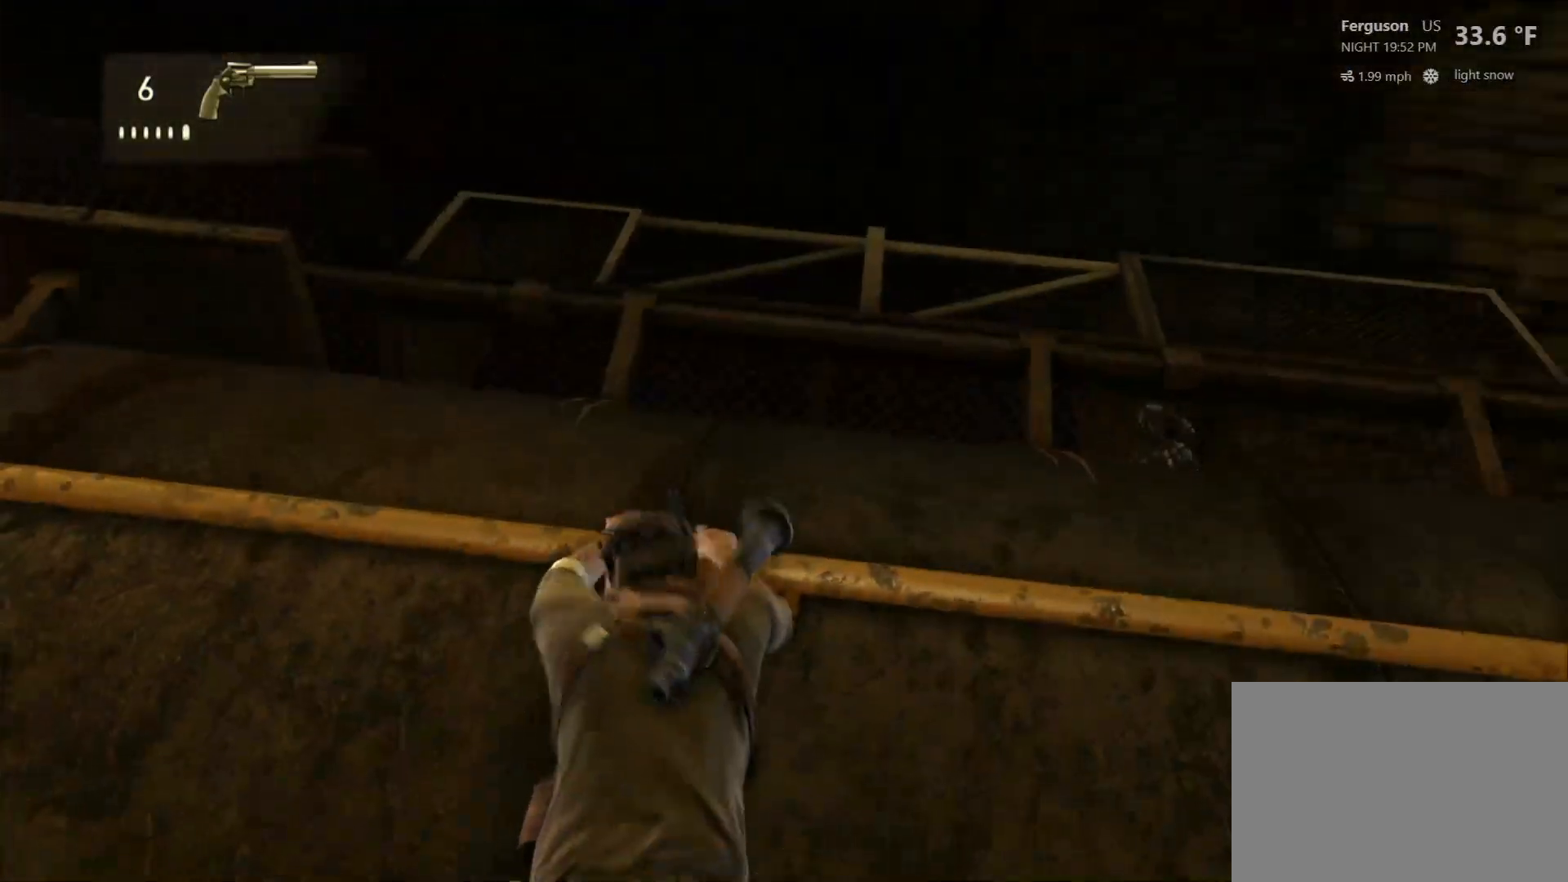
{"buttons": [], "left_stick": "left", "right_stick": "down-right", "events": [[283, "right_stick", "down"], [350, "right_stick", "down-right"]]}
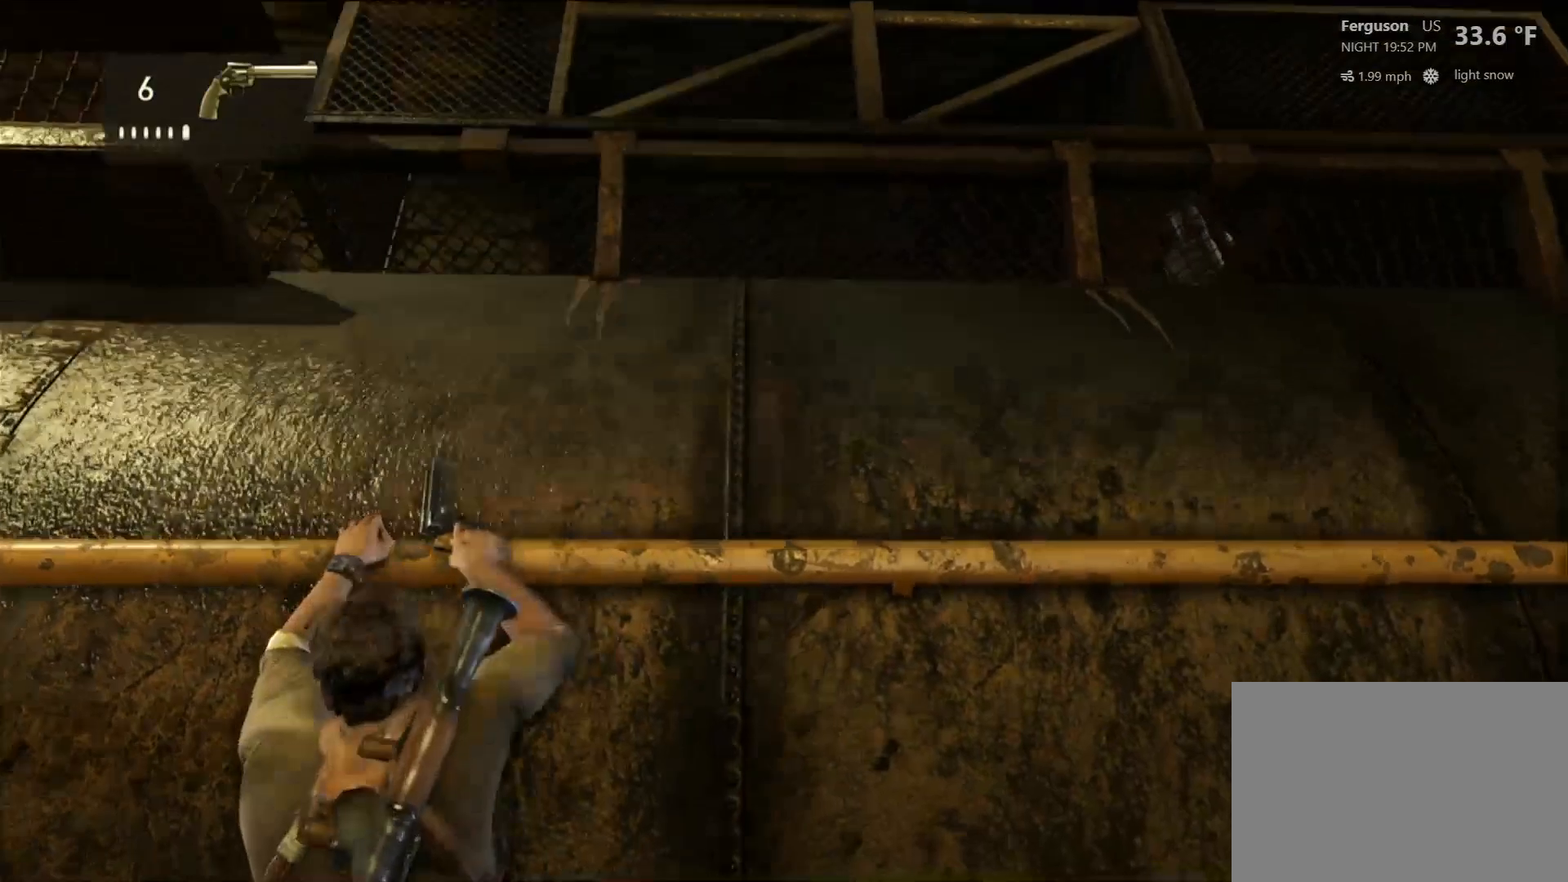
{"buttons": [], "left_stick": "left", "right_stick": "center", "events": [[33, "right_stick", "center"]]}
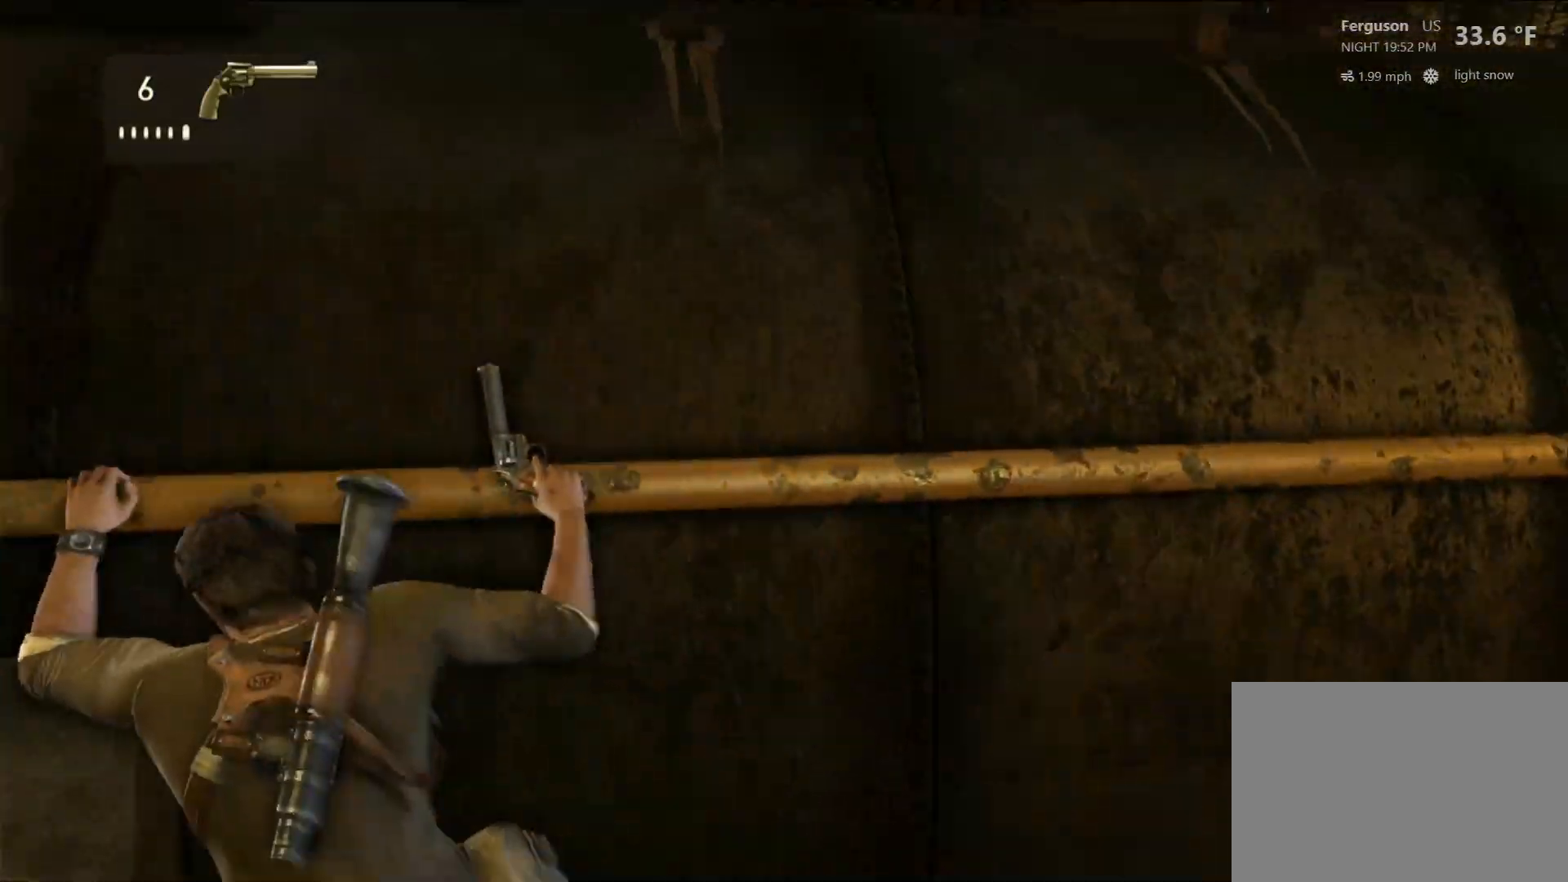
{"buttons": [], "left_stick": "up-left", "right_stick": "center", "events": [[17, "right_stick", "left"], [200, "right_stick", "center"], [383, "left_stick", "up-left"]]}
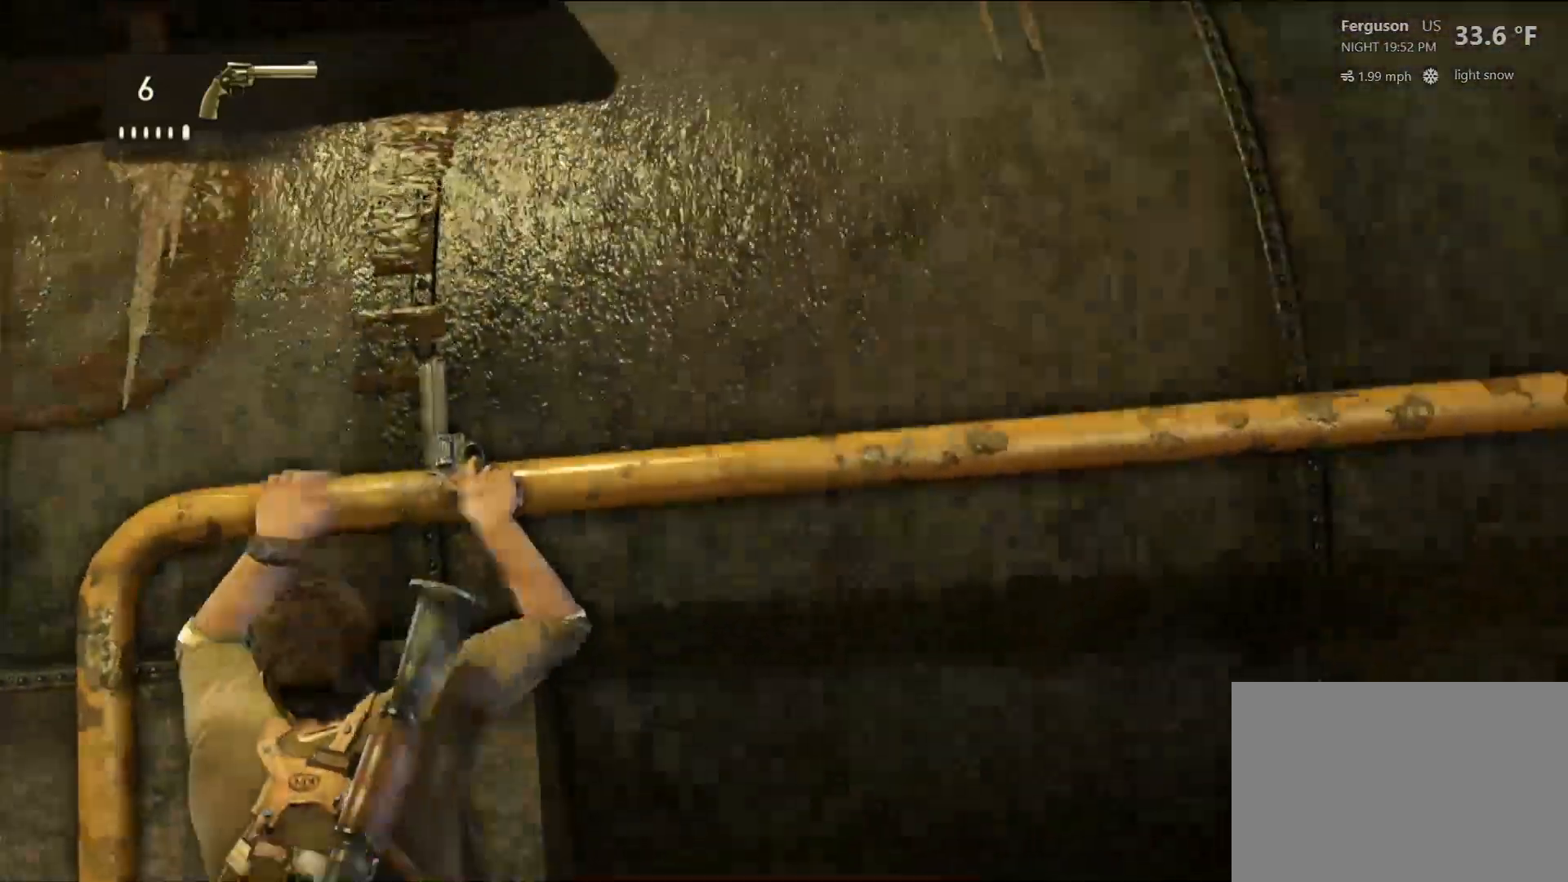
{"buttons": ["CROSS"], "left_stick": "up", "right_stick": "center", "events": [[33, "left_stick", "up"], [250, "CROSS", "down"], [417, "CROSS", "up"], [500, "CROSS", "down"]]}
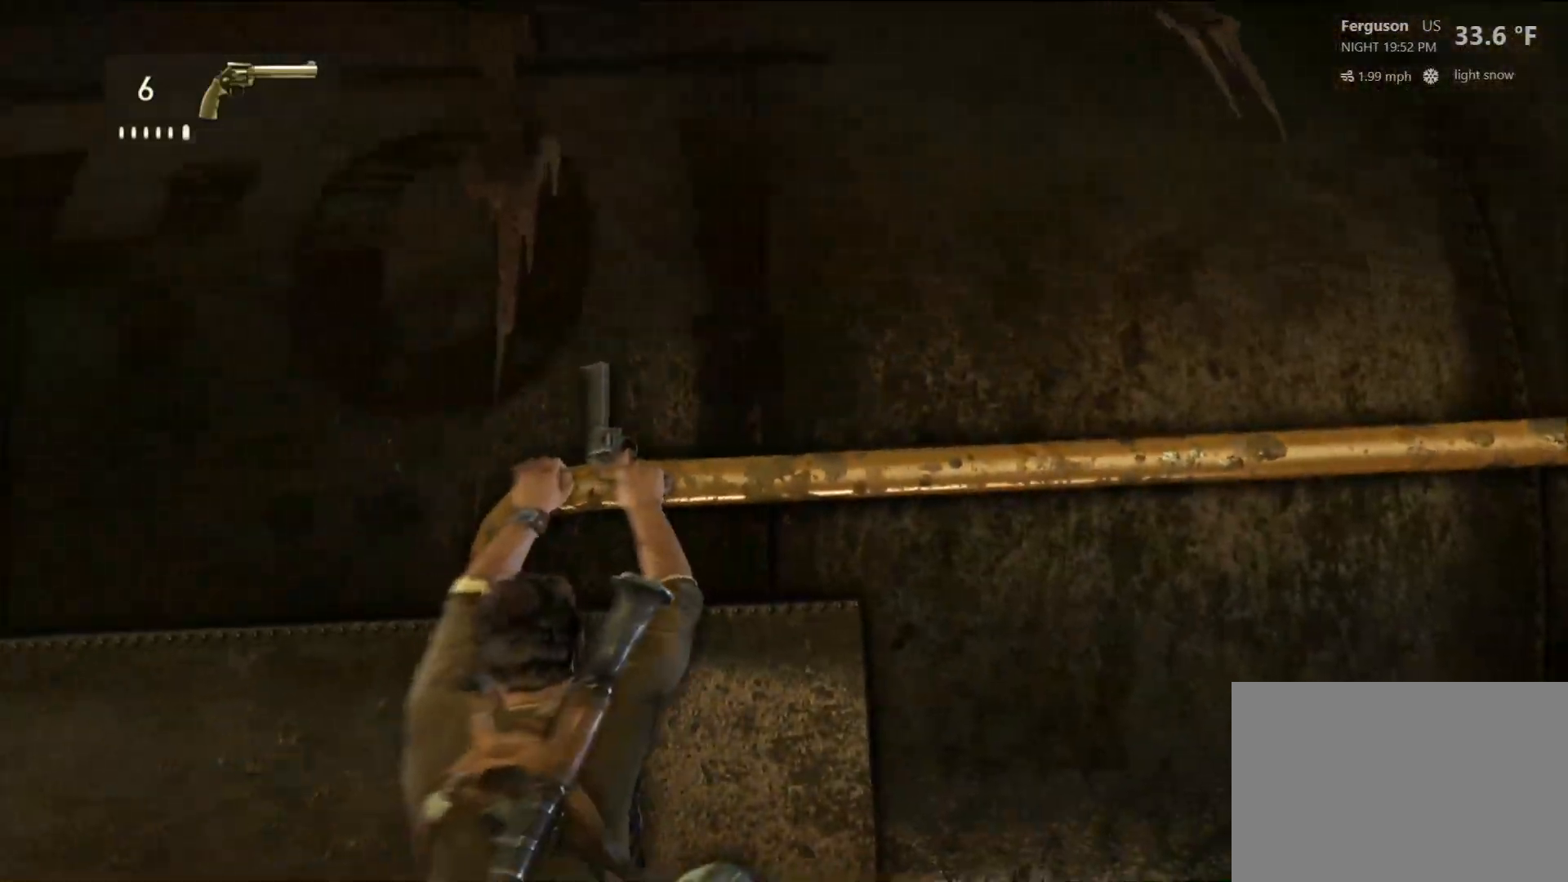
{"buttons": [], "left_stick": "up", "right_stick": "center", "events": [[167, "CROSS", "up"], [267, "CROSS", "down"], [400, "CROSS", "up"]]}
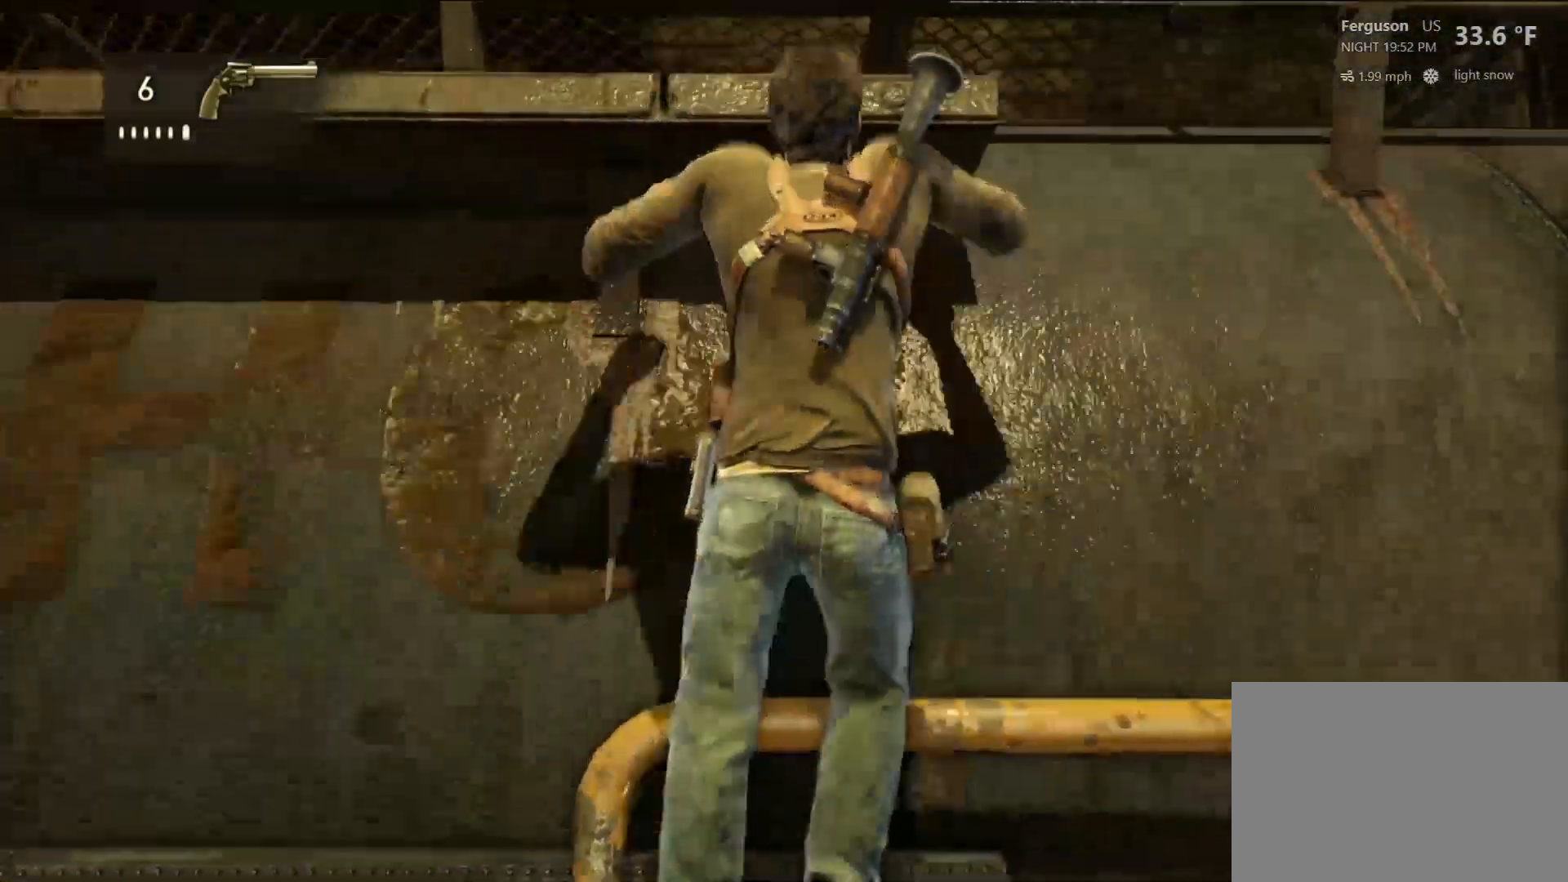
{"buttons": [], "left_stick": "center", "right_stick": "center", "events": [[150, "left_stick", "center"]]}
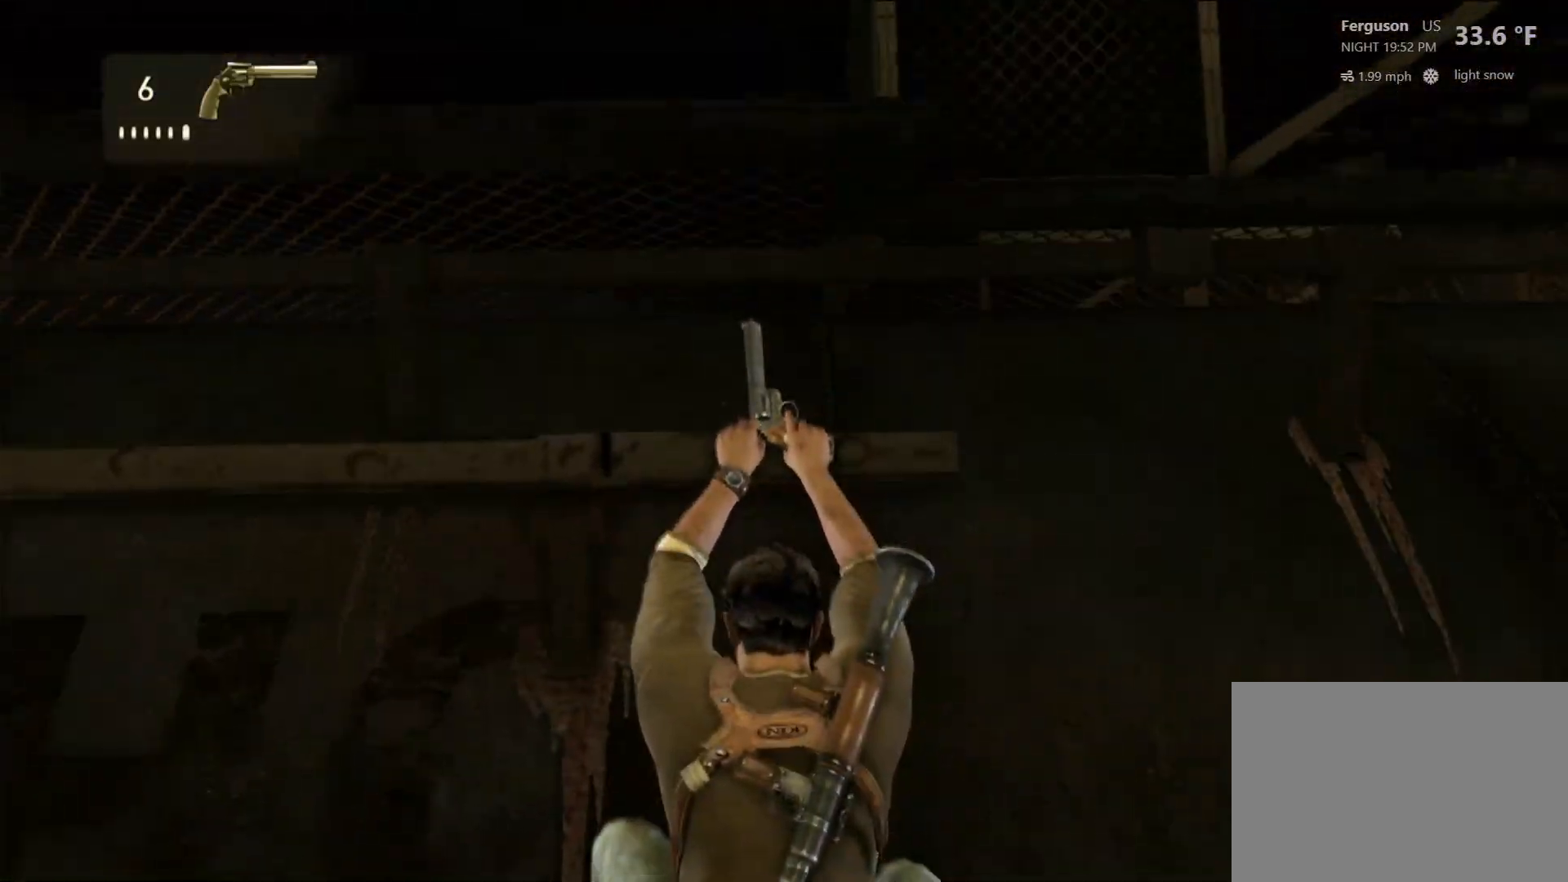
{"buttons": [], "left_stick": "up", "right_stick": "center", "events": [[283, "left_stick", "up"], [350, "CROSS", "down"], [483, "CROSS", "up"]]}
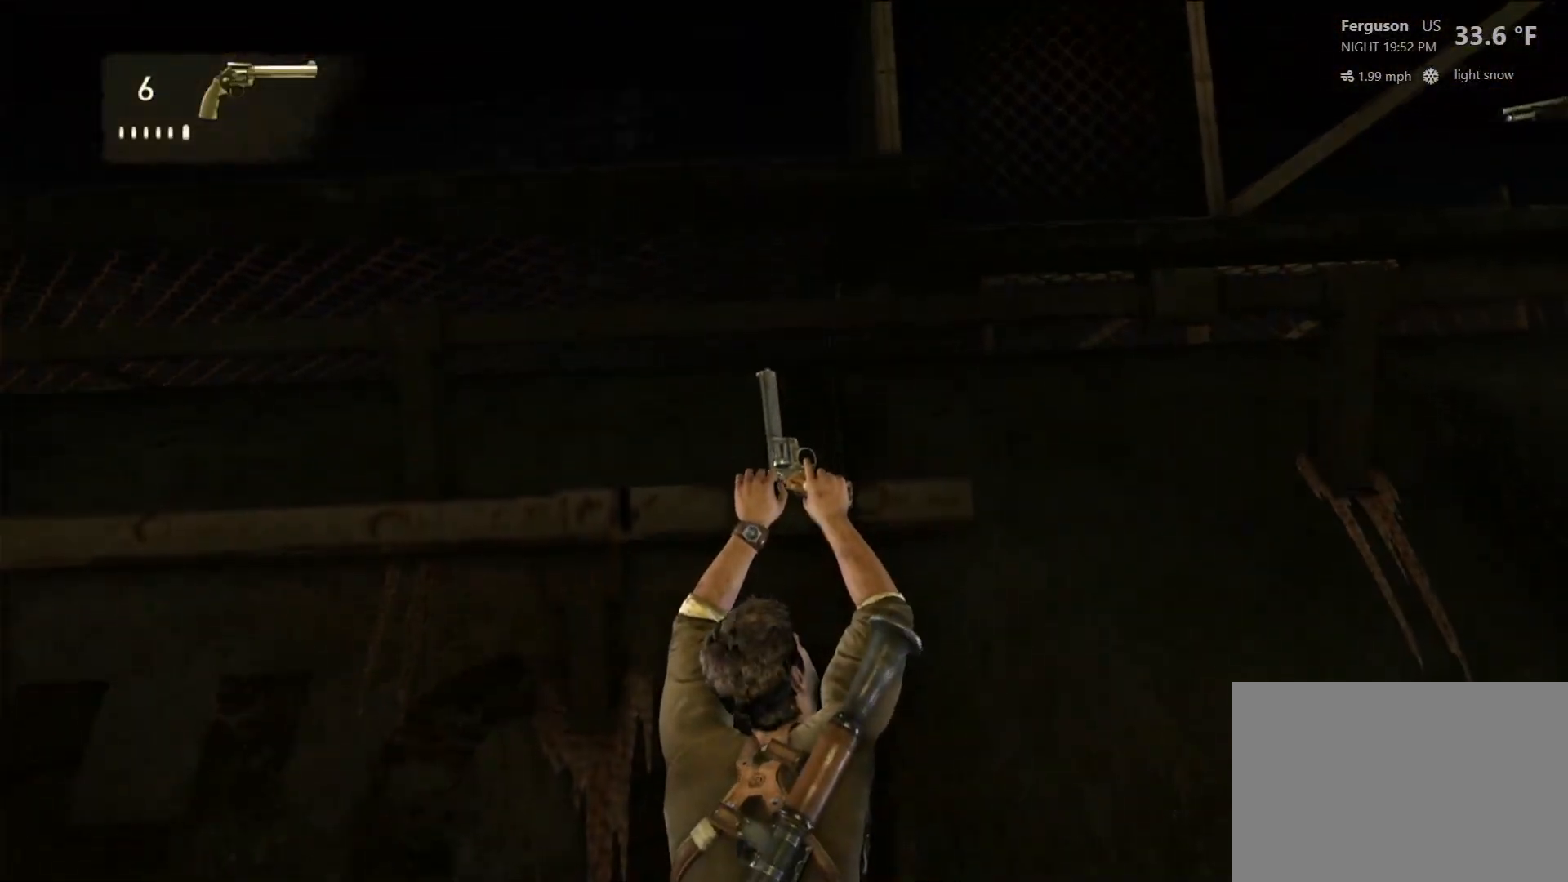
{"buttons": [], "left_stick": "center", "right_stick": "center", "events": [[183, "left_stick", "center"]]}
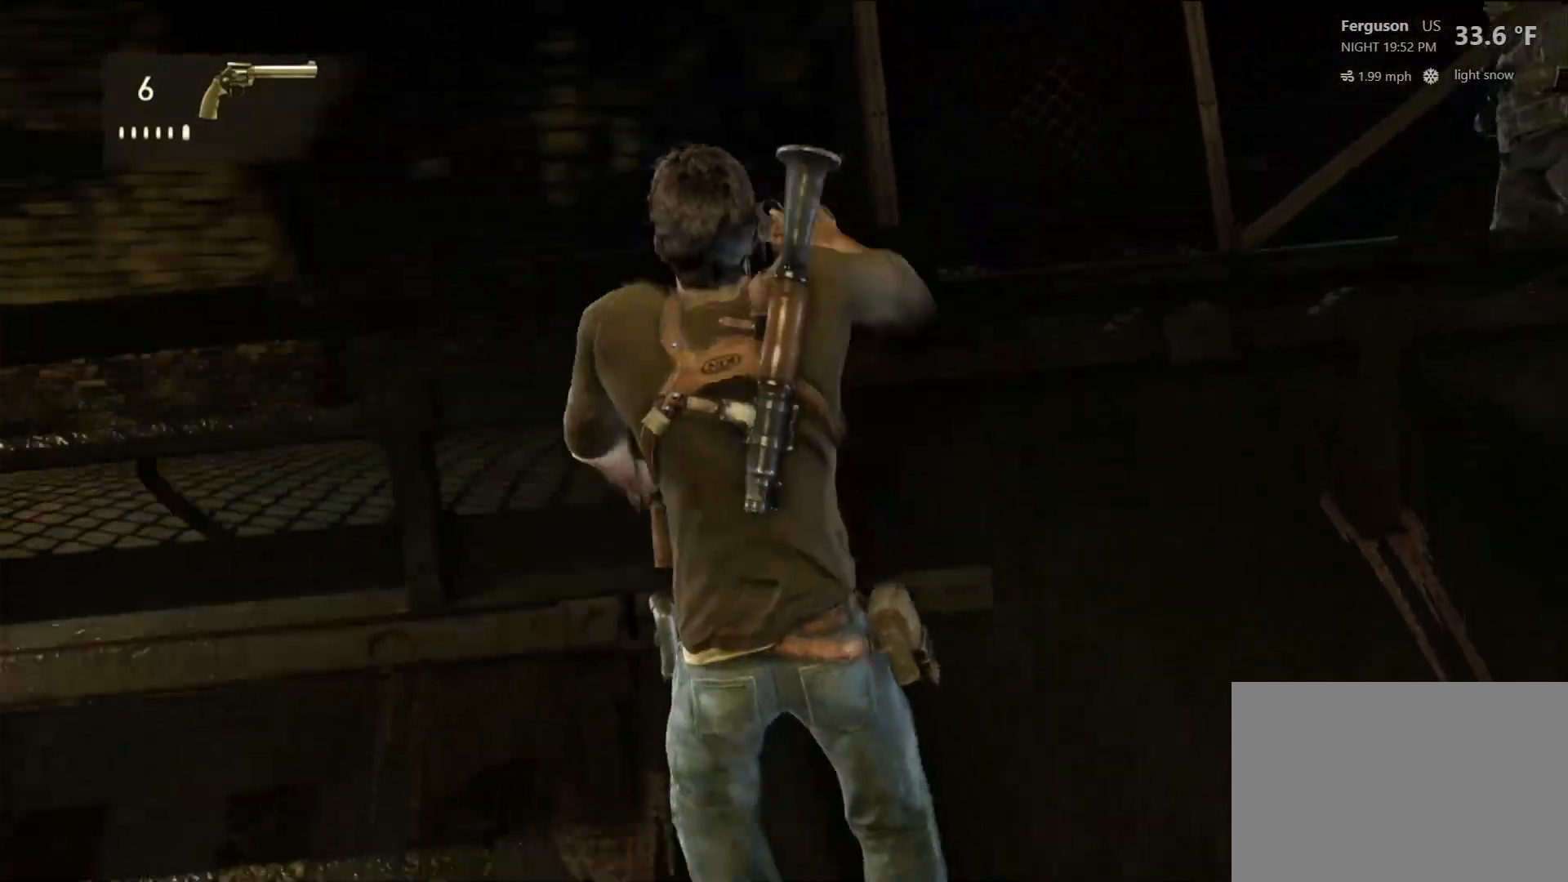
{"buttons": [], "left_stick": "center", "right_stick": "down-right"}
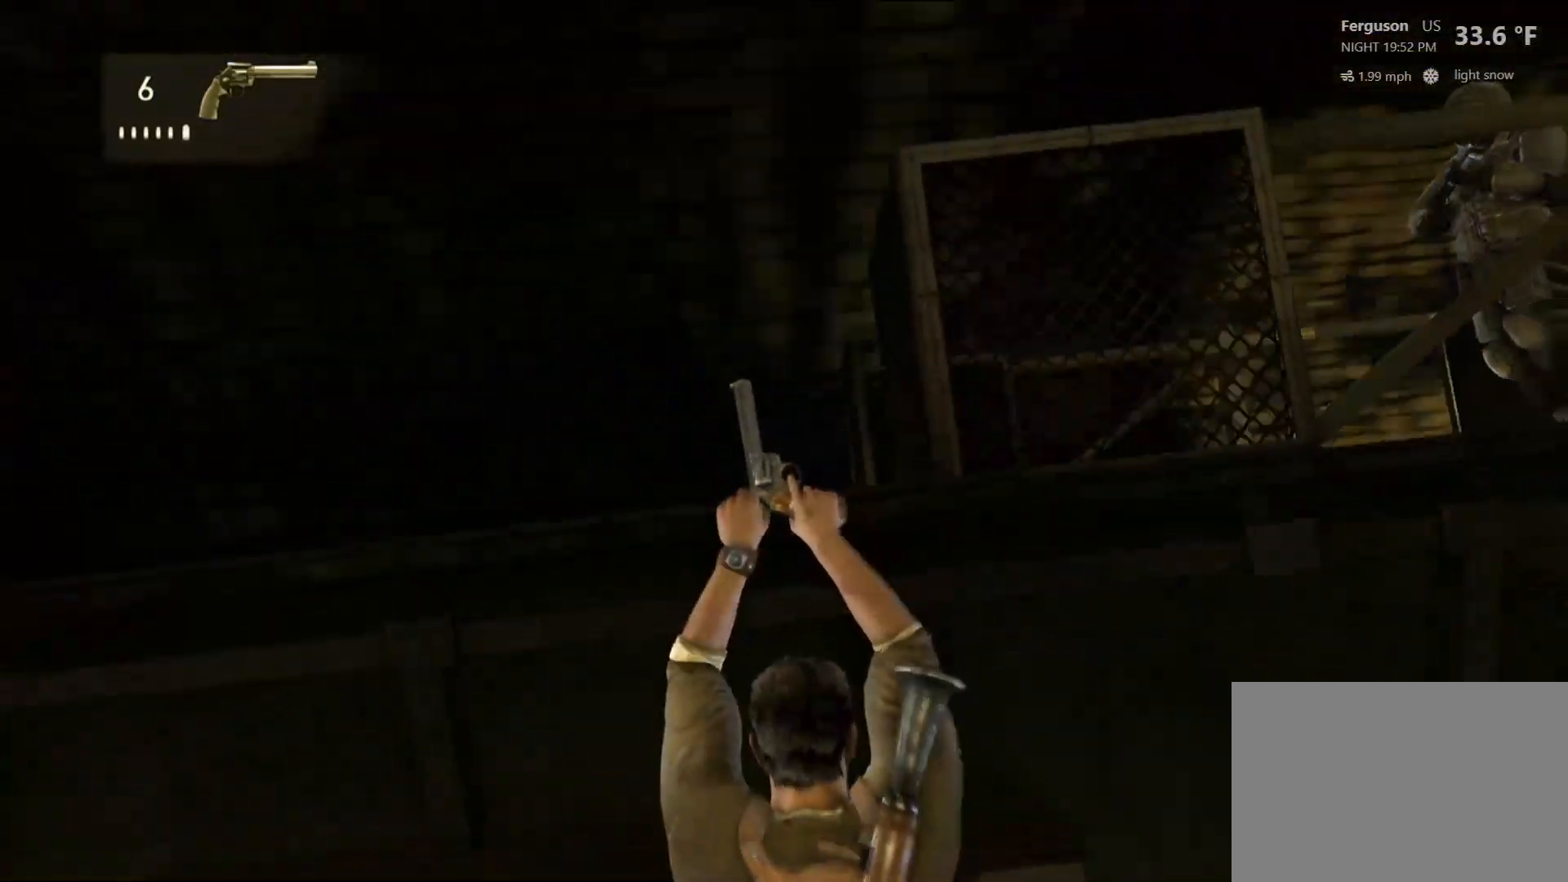
{"buttons": [], "left_stick": "center", "right_stick": "down", "events": [[100, "right_stick", "center"], [367, "right_stick", "down"]]}
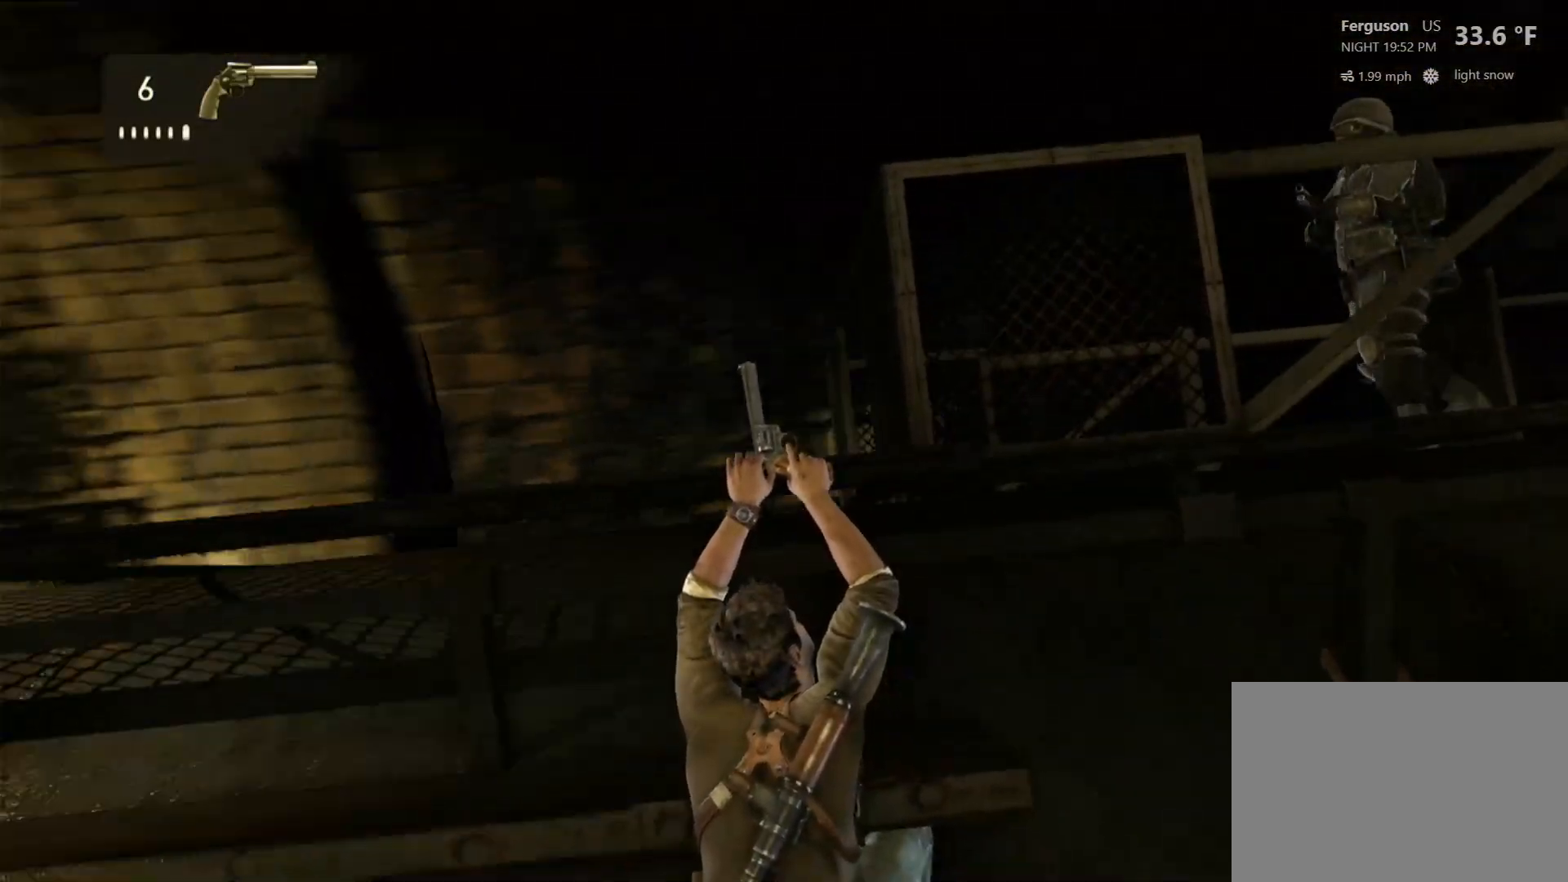
{"buttons": [], "left_stick": "center", "right_stick": "up-left", "events": [[217, "right_stick", "left"], [450, "right_stick", "up-left"]]}
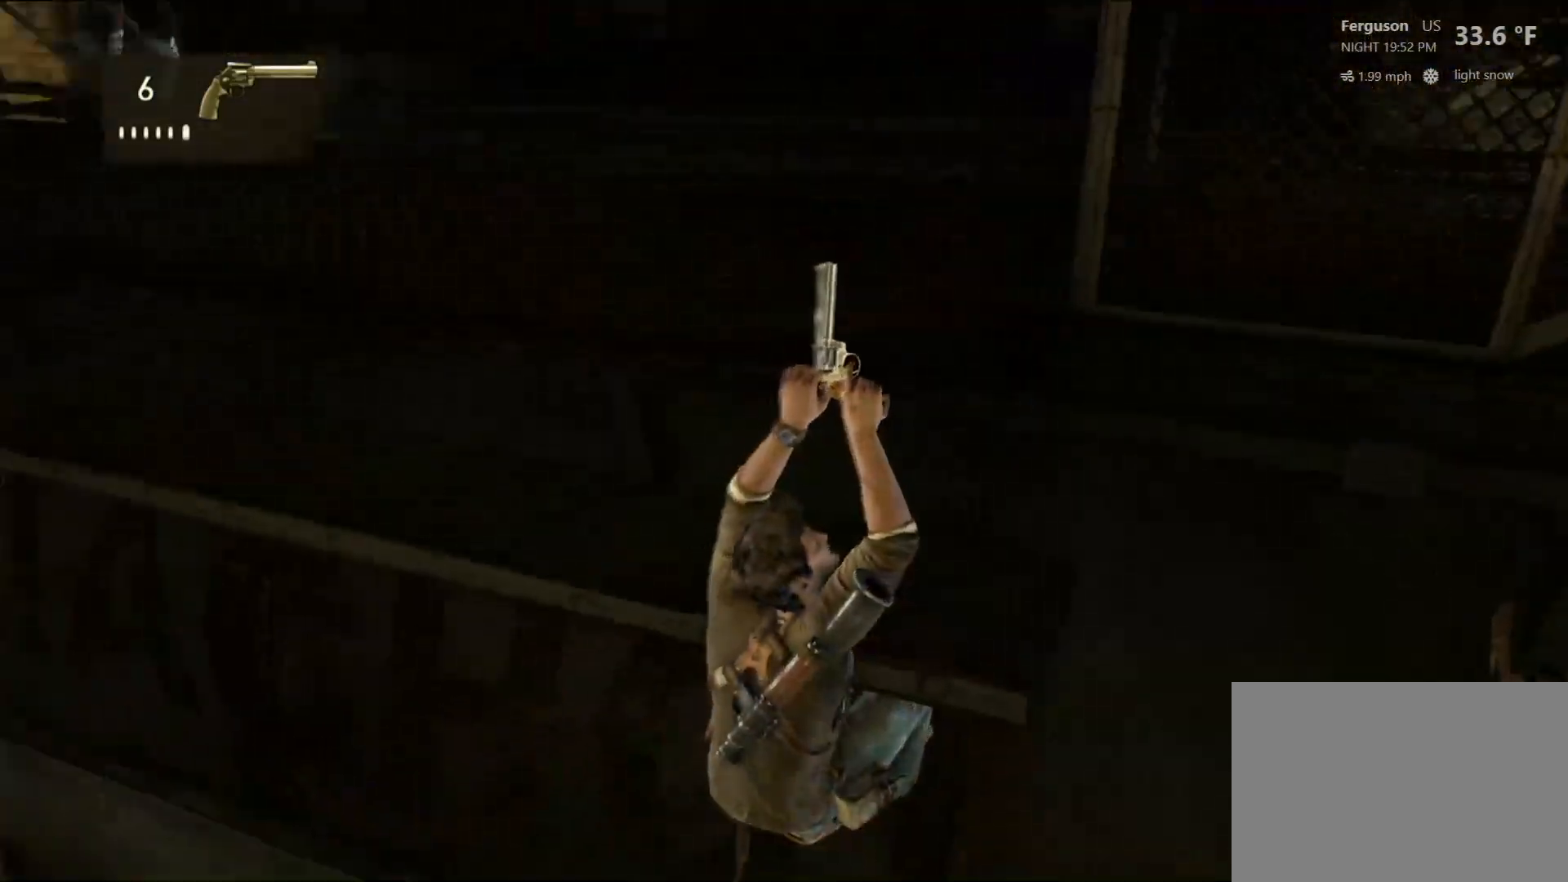
{"buttons": [], "left_stick": "center", "right_stick": "center", "events": [[100, "right_stick", "center"]]}
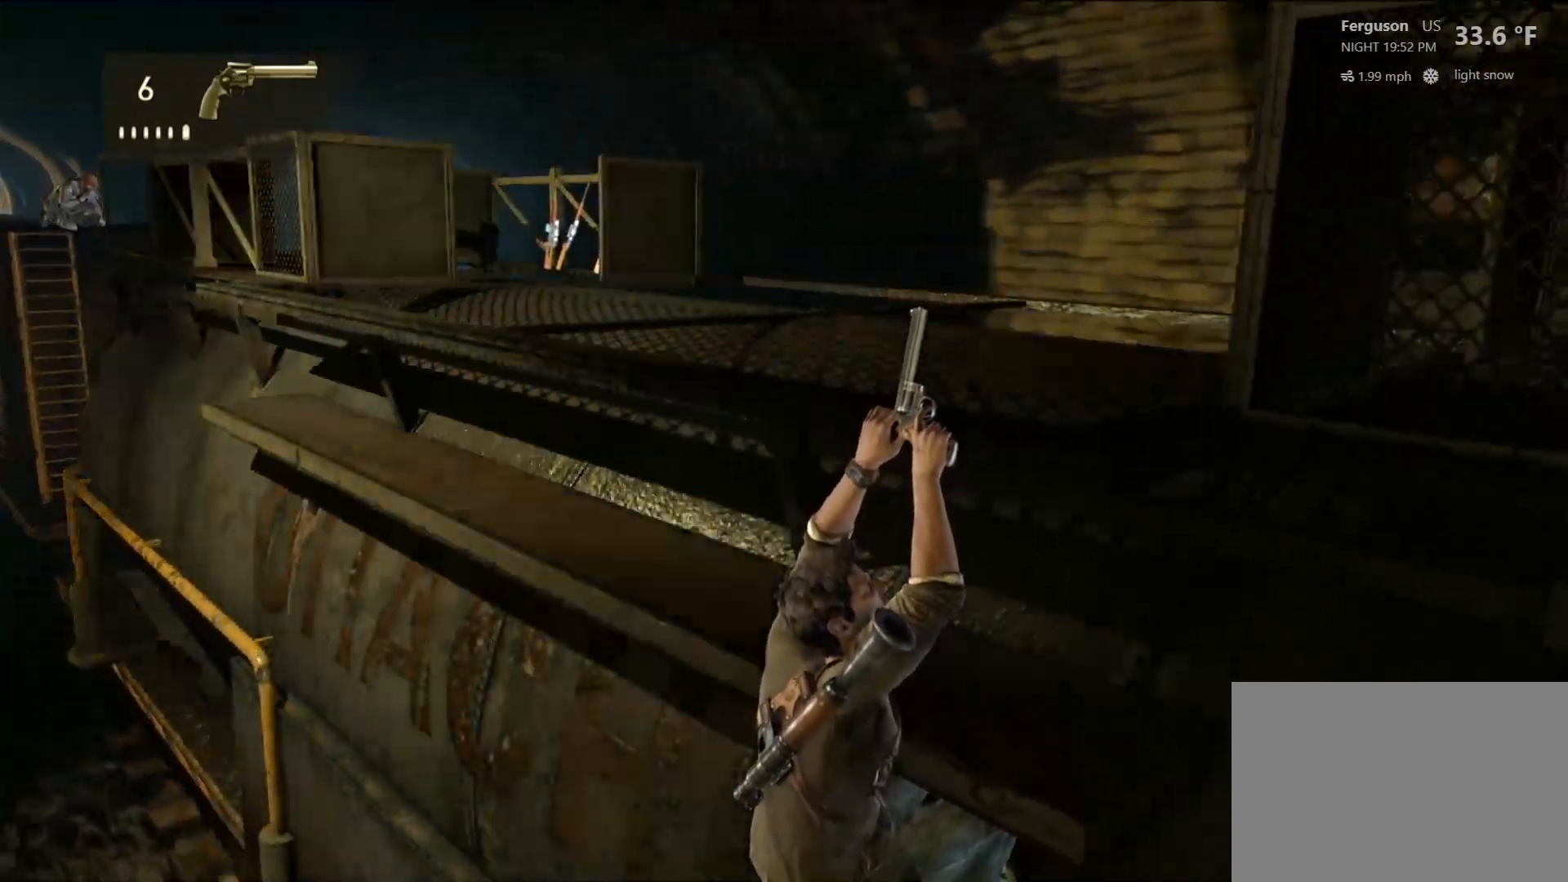
{"buttons": [], "left_stick": "center", "right_stick": "center", "events": []}